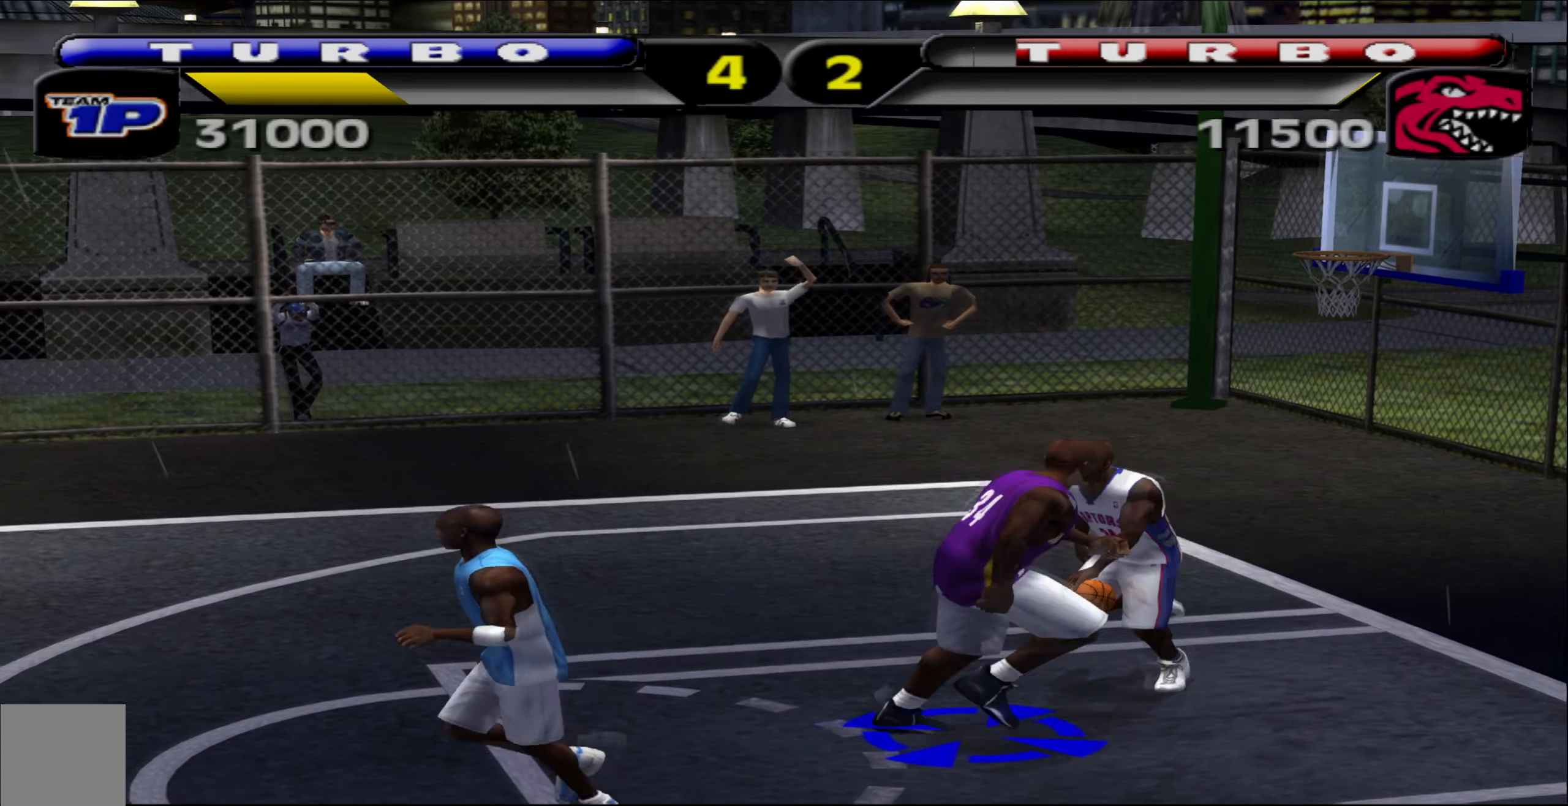
Gameplay with a controller (Xbox layout); each line is a JSON object with the inputs held at the frame after it. "events" lists button and stick changes between this image and that frame as [ms after this image, input, new state], when the widget could be followed in between. Not read: right_stick.
{"buttons": [], "left_stick": "left", "events": [[116, "left_stick", "up-left"], [216, "left_stick", "left"]]}
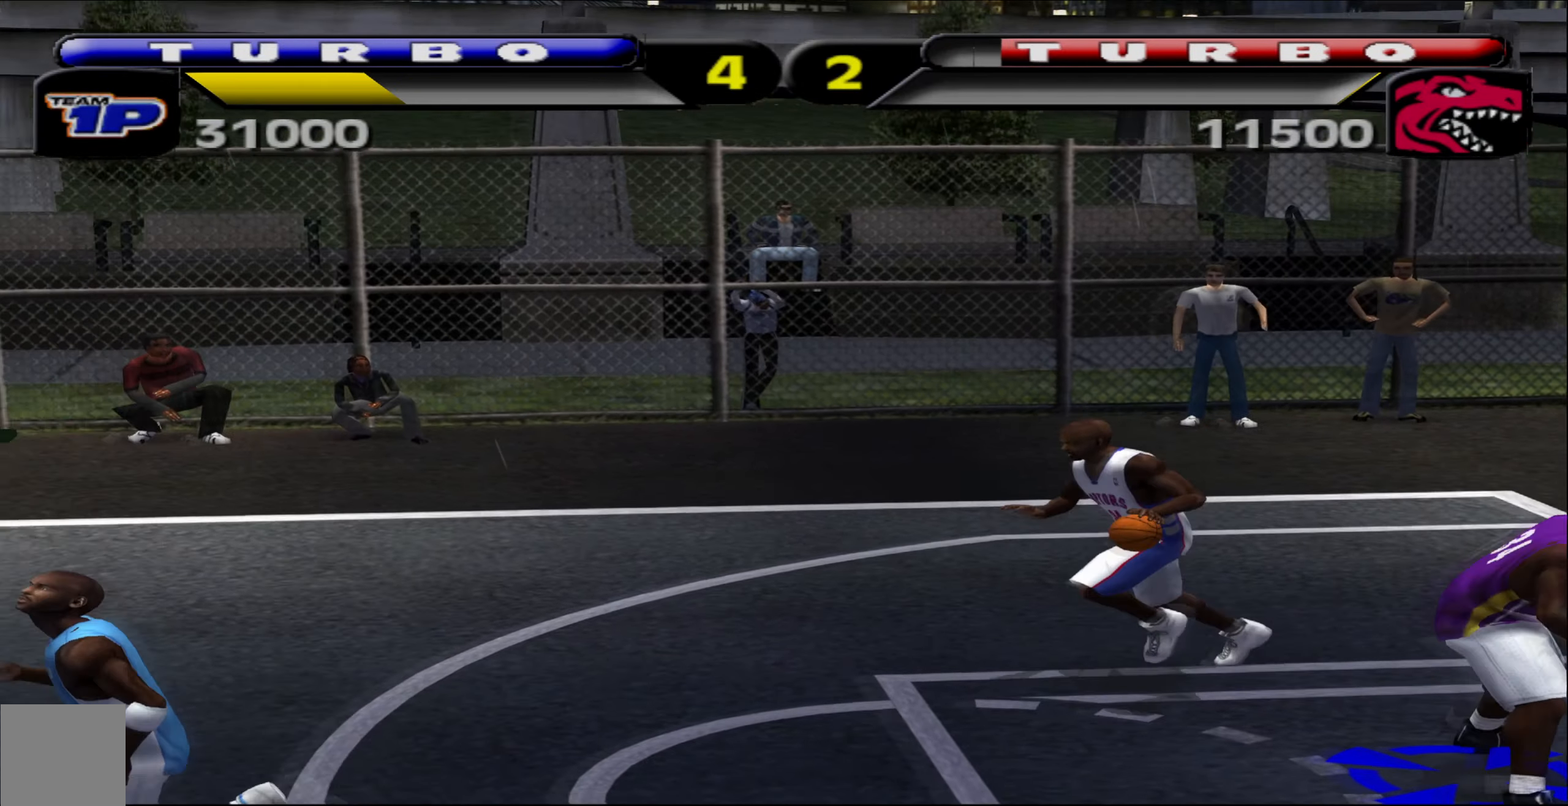
{"buttons": [], "left_stick": "up-left", "events": [[316, "A", "down"], [333, "left_stick", "up-left"], [383, "A", "up"]]}
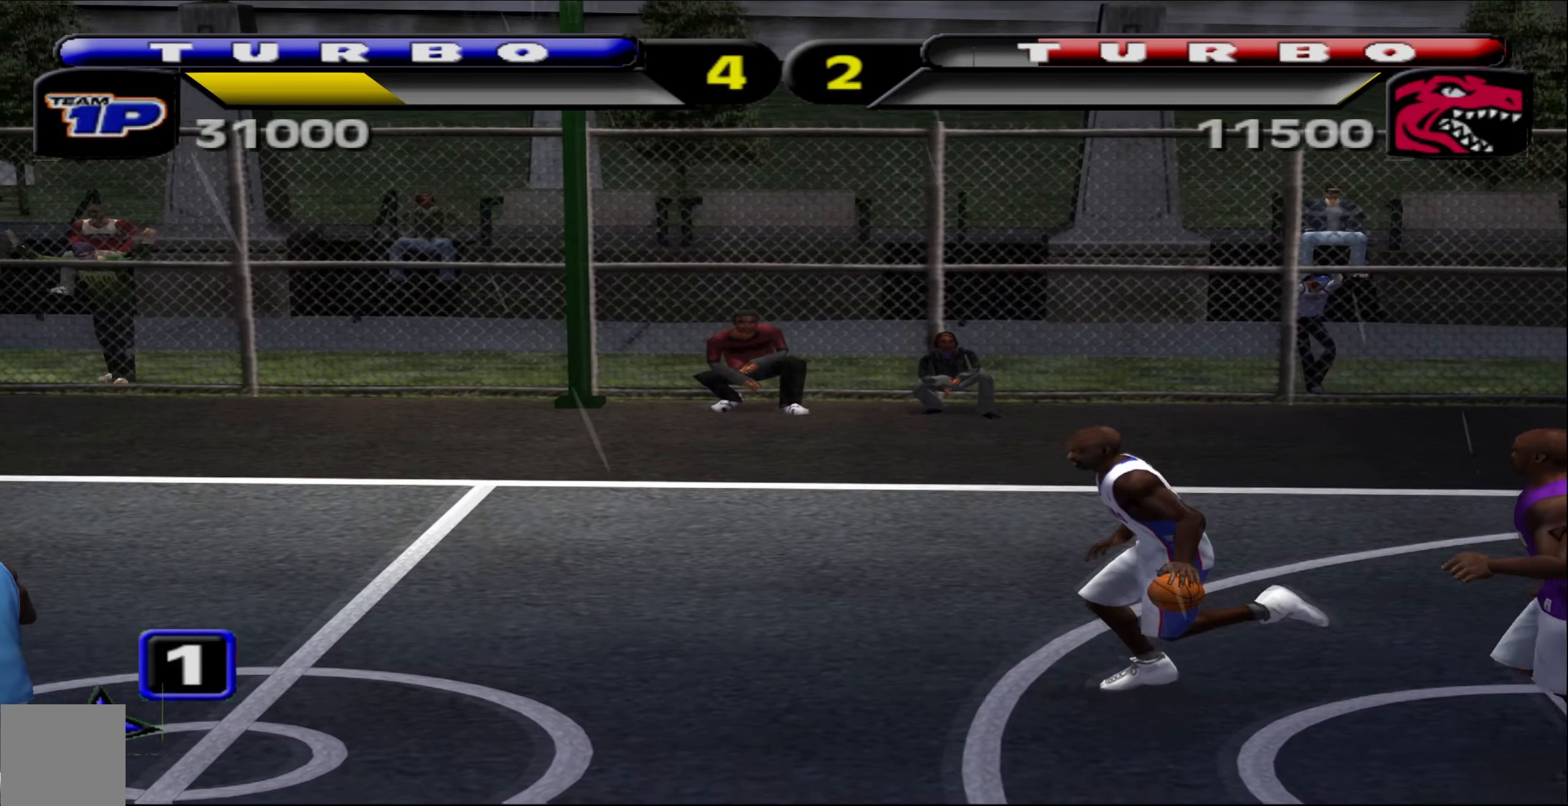
{"buttons": [], "left_stick": "up-left"}
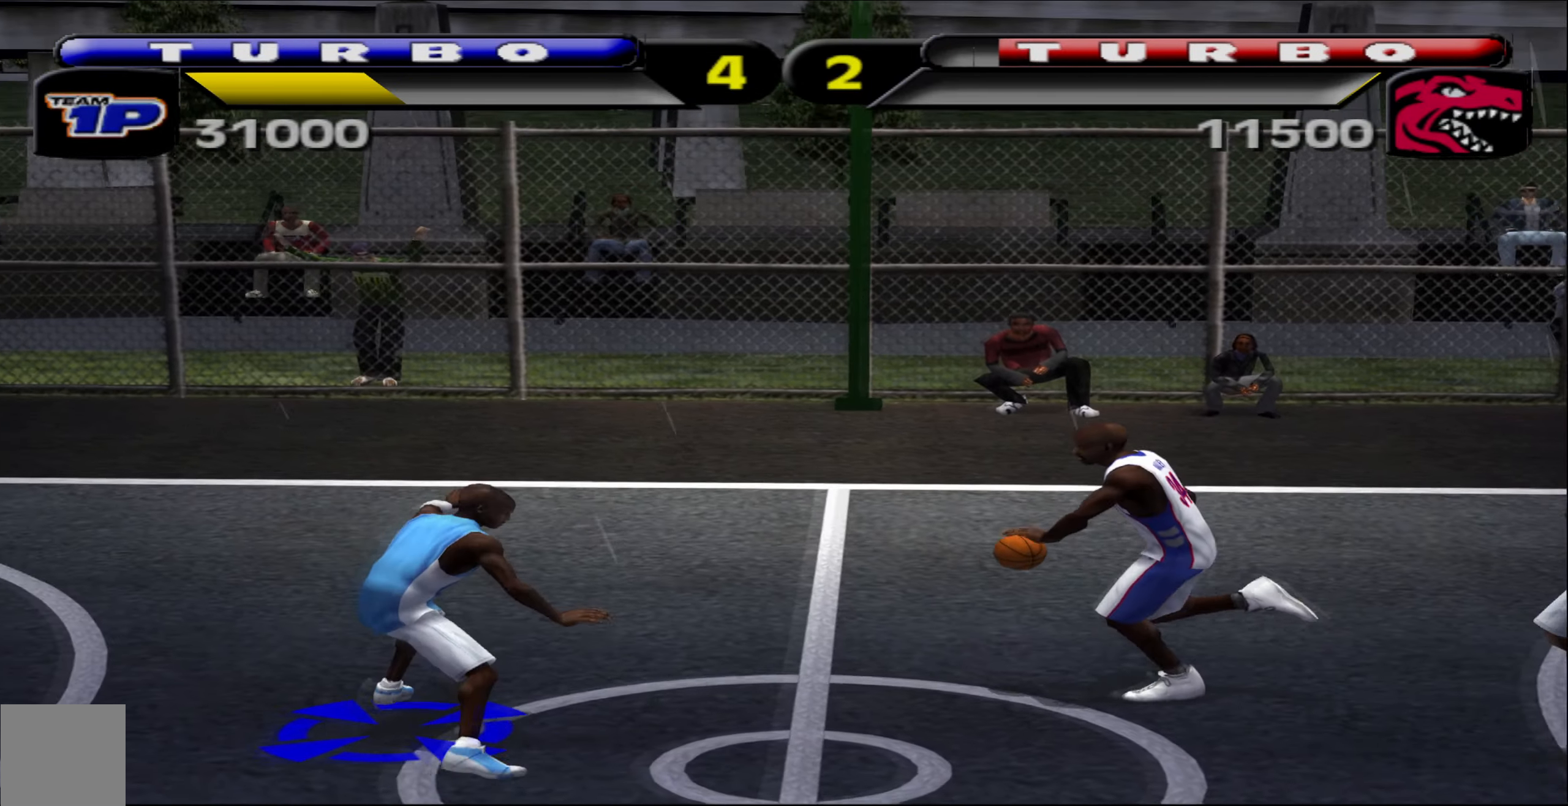
{"buttons": [], "left_stick": "down-left", "events": [[116, "left_stick", "right"], [316, "X", "down"], [433, "X", "up"], [450, "left_stick", "down"], [500, "left_stick", "down-left"]]}
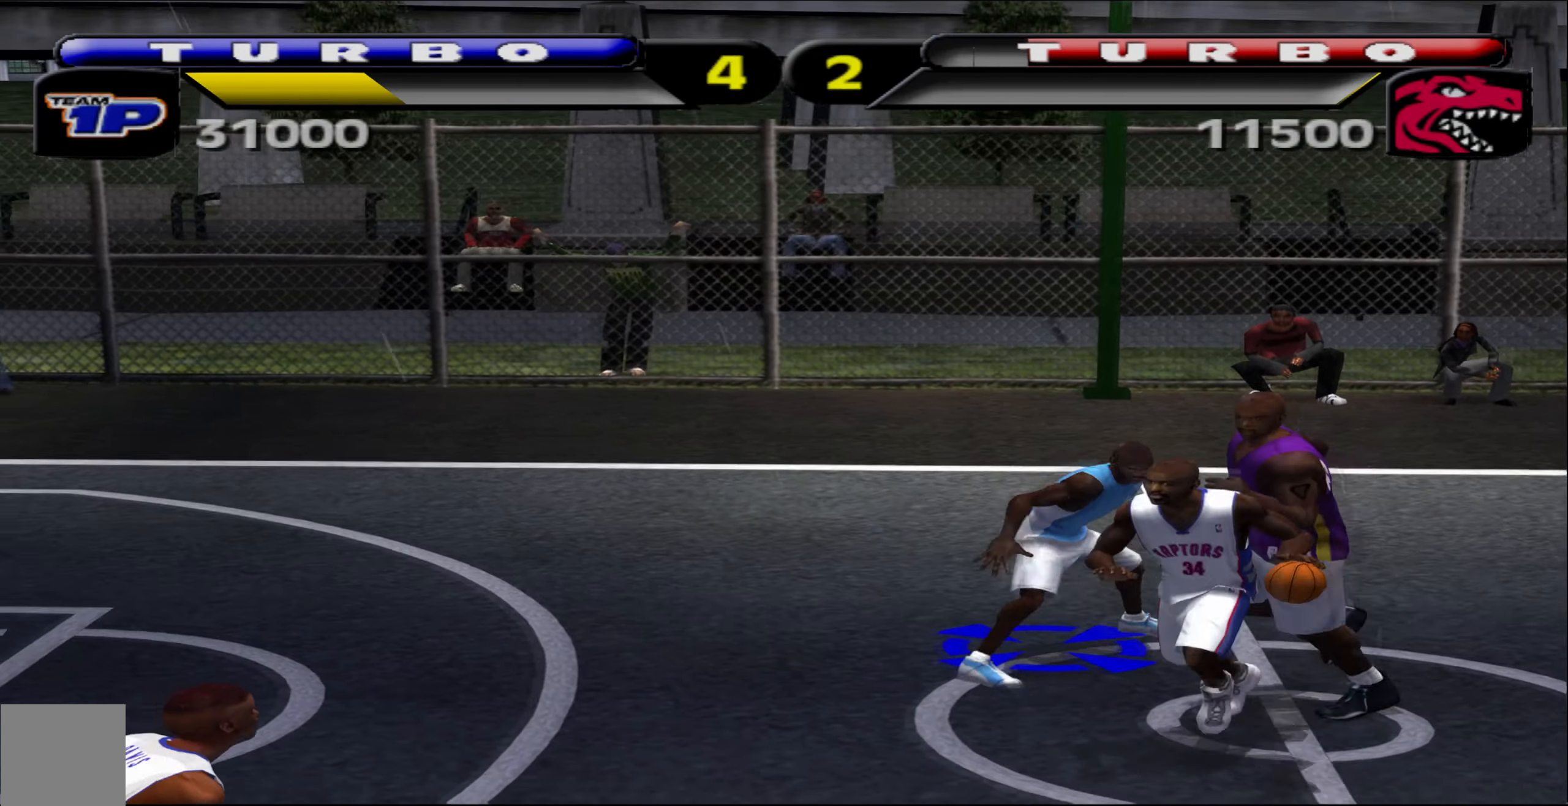
{"buttons": [], "left_stick": "left", "events": [[300, "left_stick", "left"]]}
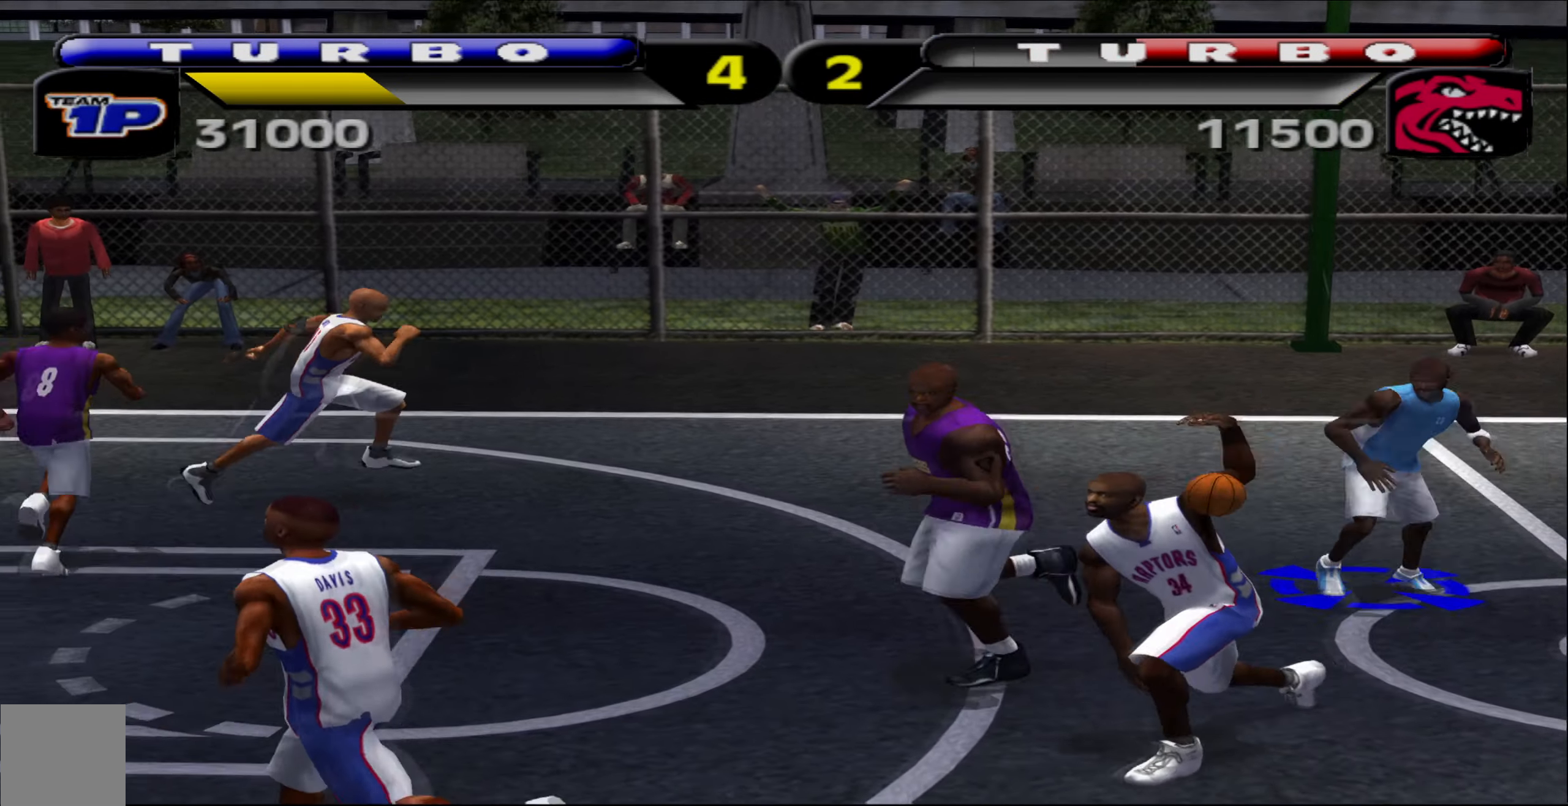
{"buttons": ["R1"], "left_stick": "left", "events": [[333, "R1", "down"]]}
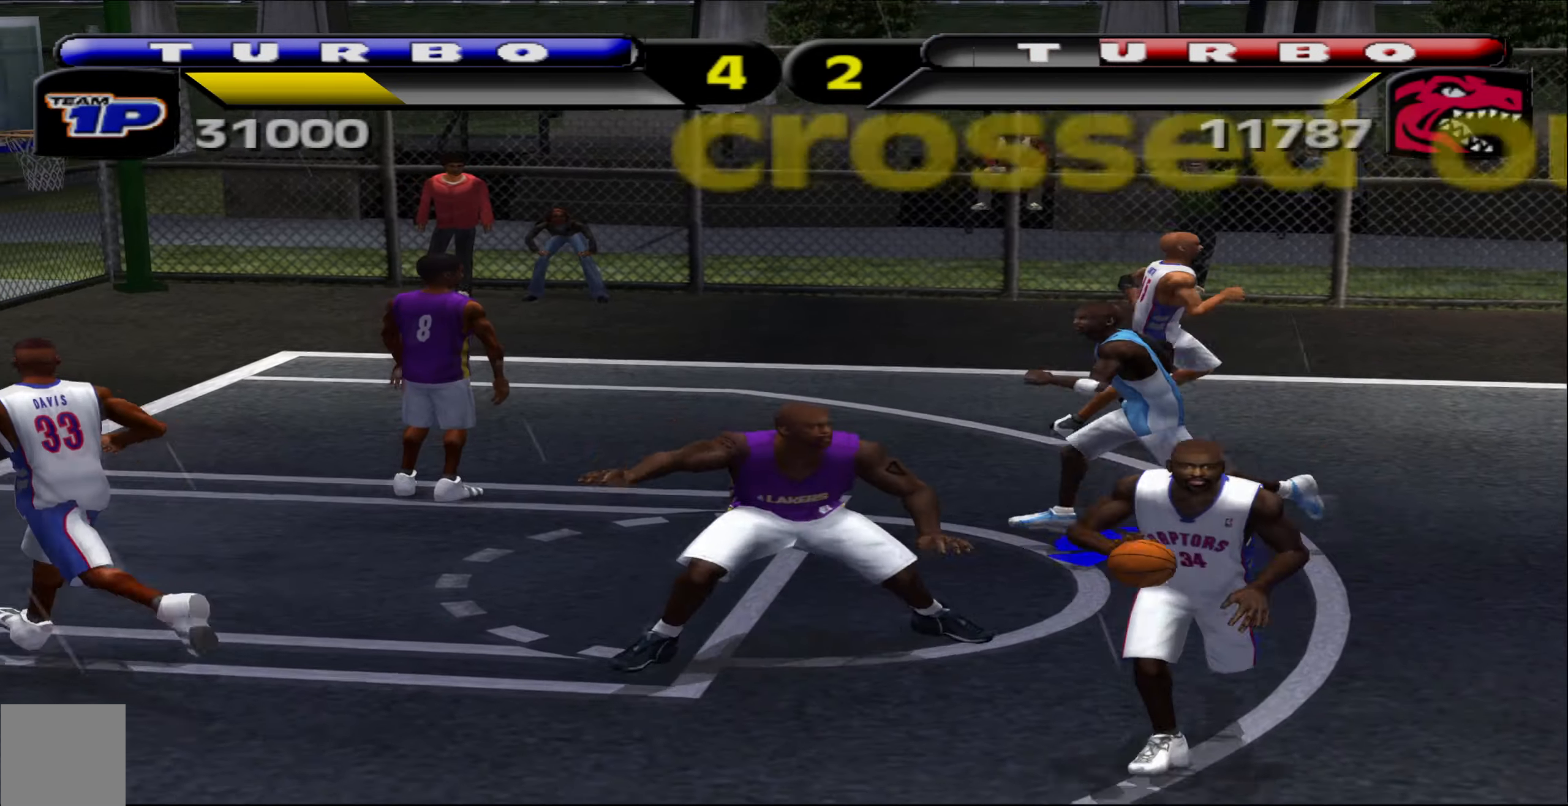
{"buttons": [], "left_stick": "down-left", "events": [[267, "R1", "up"], [367, "L2", "down"], [433, "L2", "up"], [467, "left_stick", "down-left"]]}
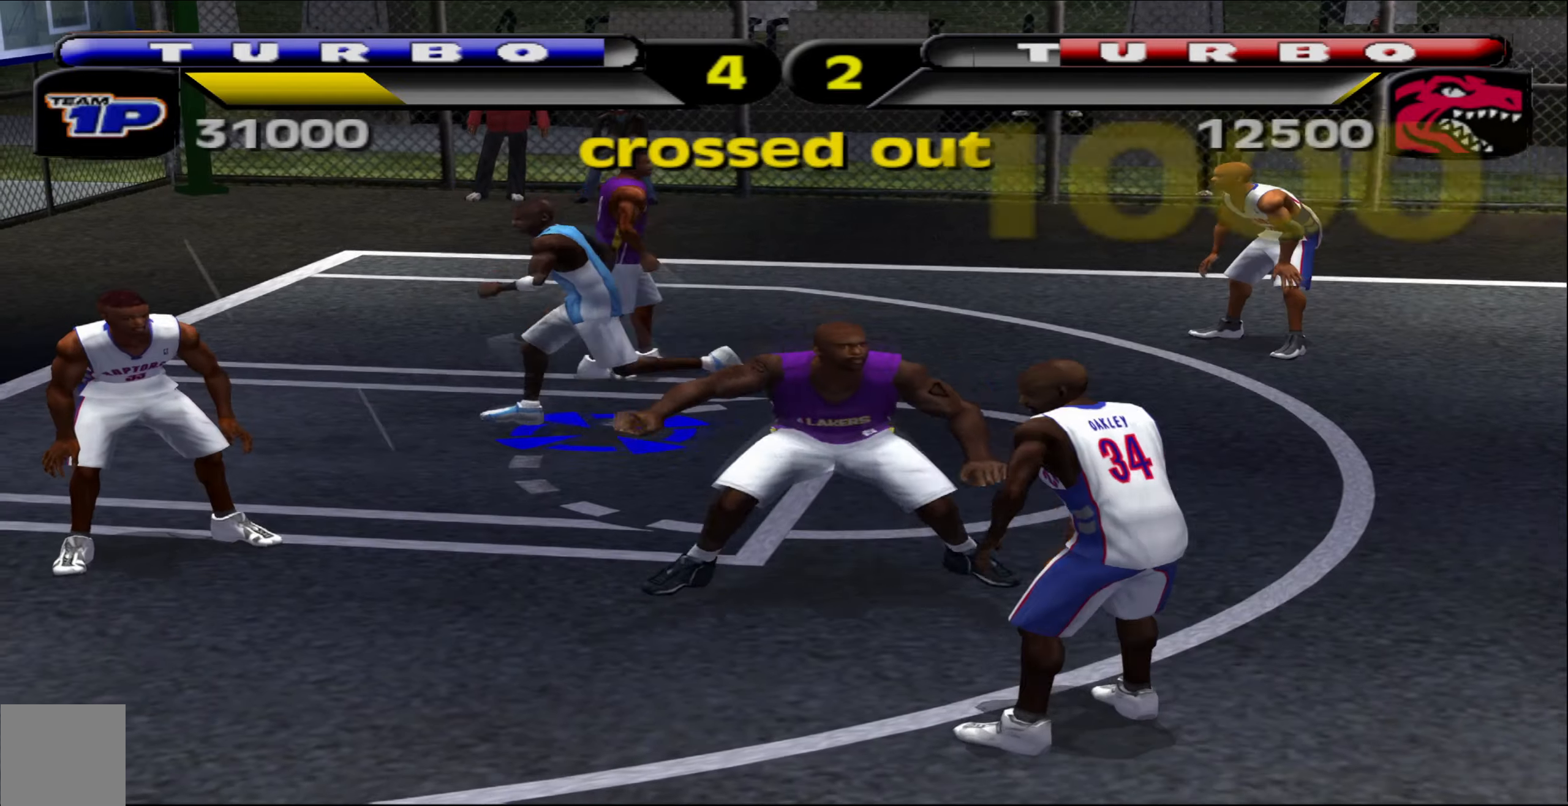
{"buttons": [], "left_stick": "up-left", "events": [[117, "left_stick", "center"], [367, "left_stick", "up-left"]]}
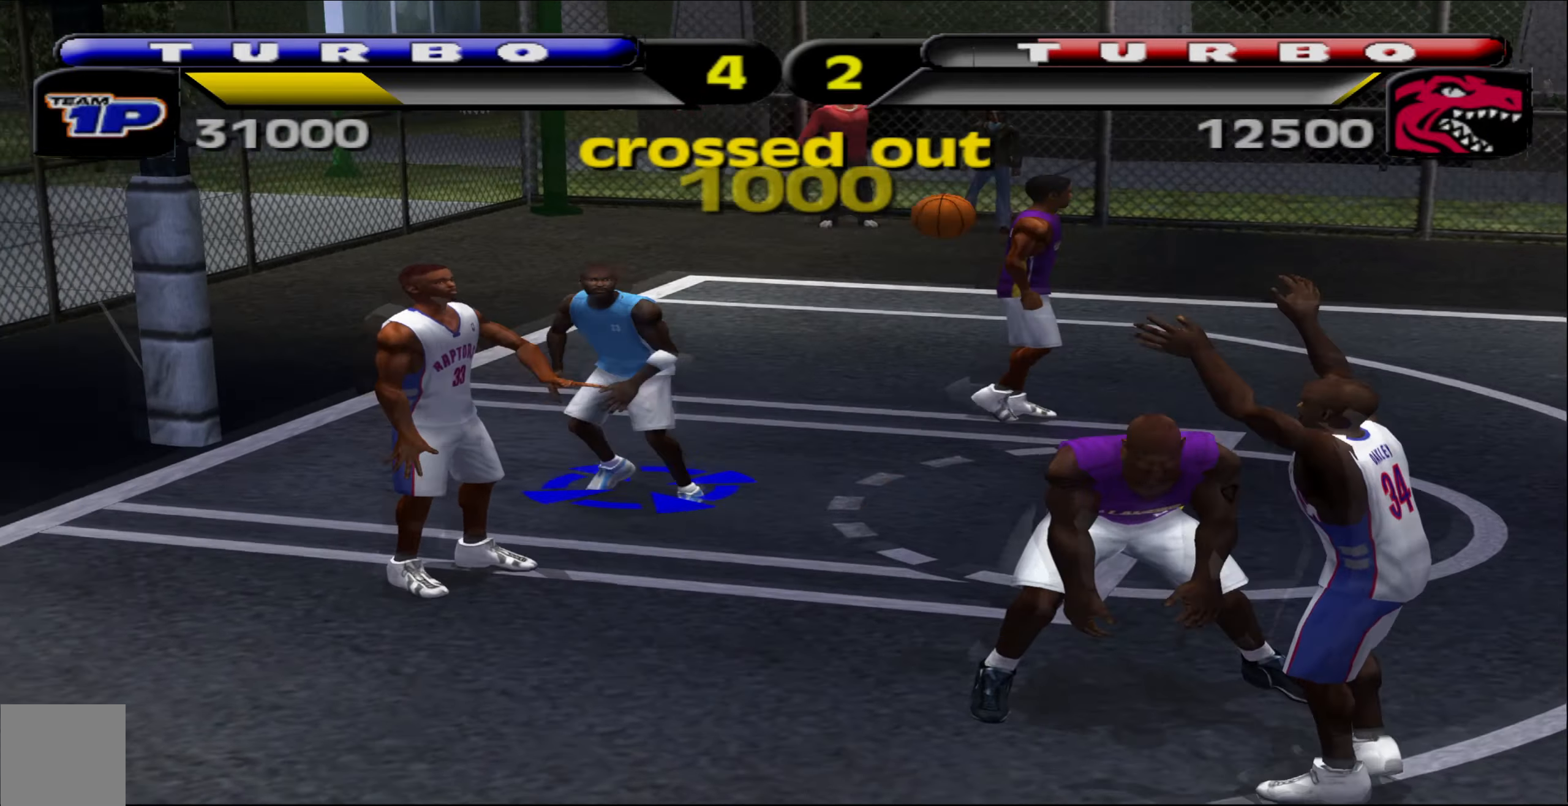
{"buttons": [], "left_stick": "down-right"}
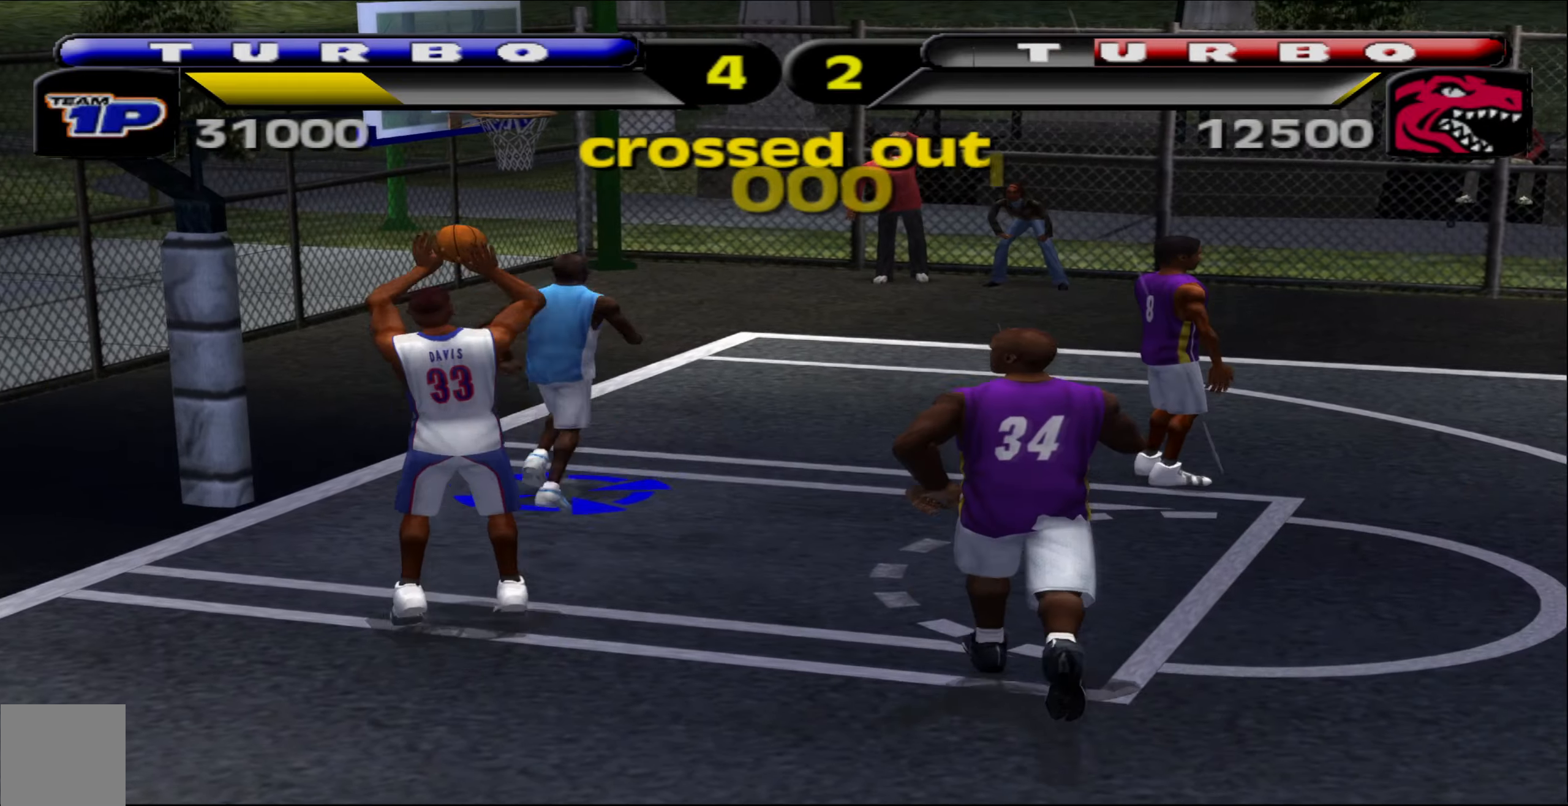
{"buttons": [], "left_stick": "left"}
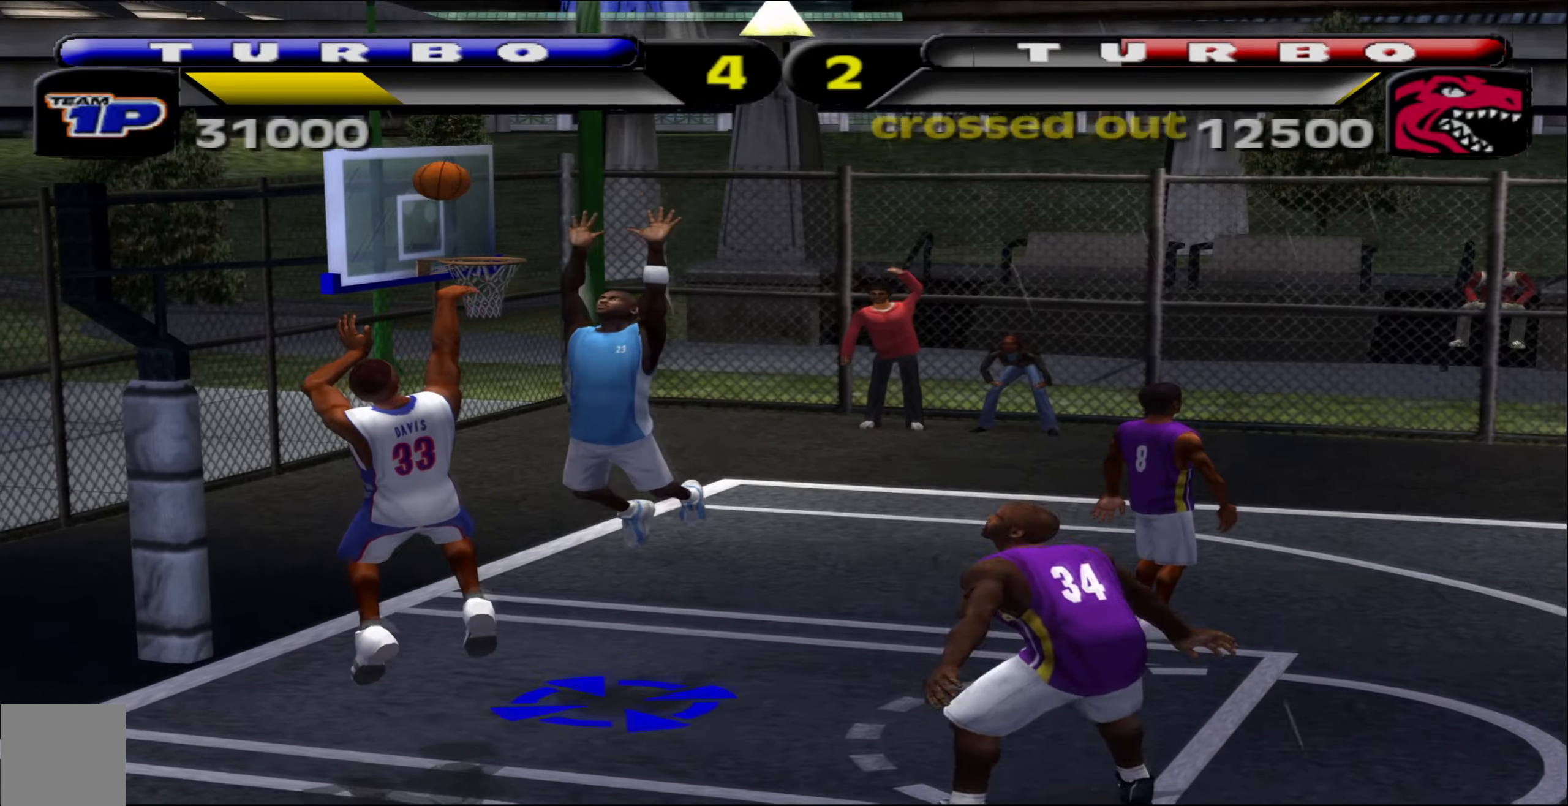
{"buttons": [], "left_stick": "left", "events": []}
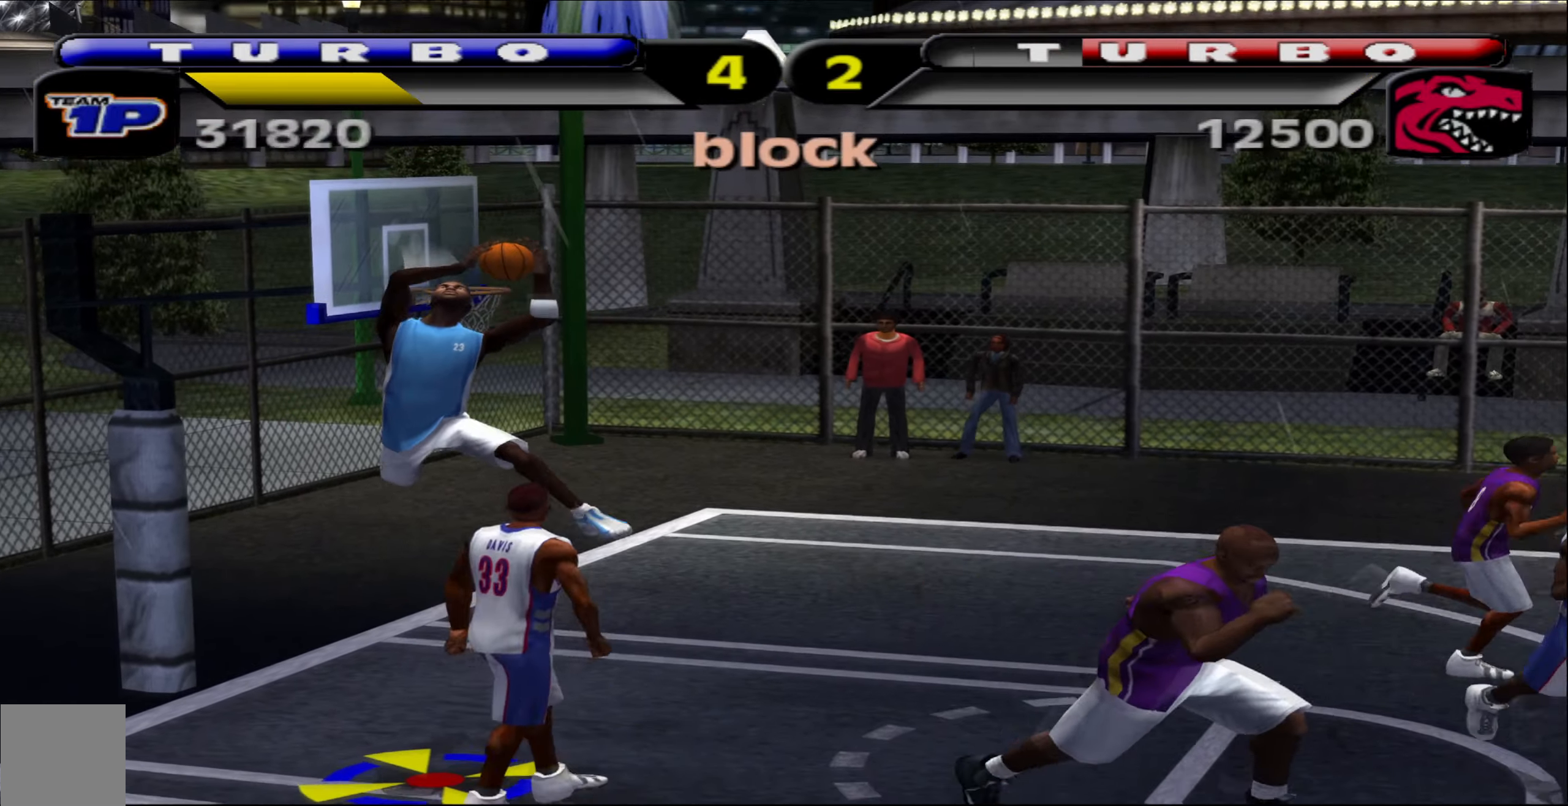
{"buttons": [], "left_stick": "down-right", "events": [[33, "left_stick", "center"], [300, "left_stick", "down-right"]]}
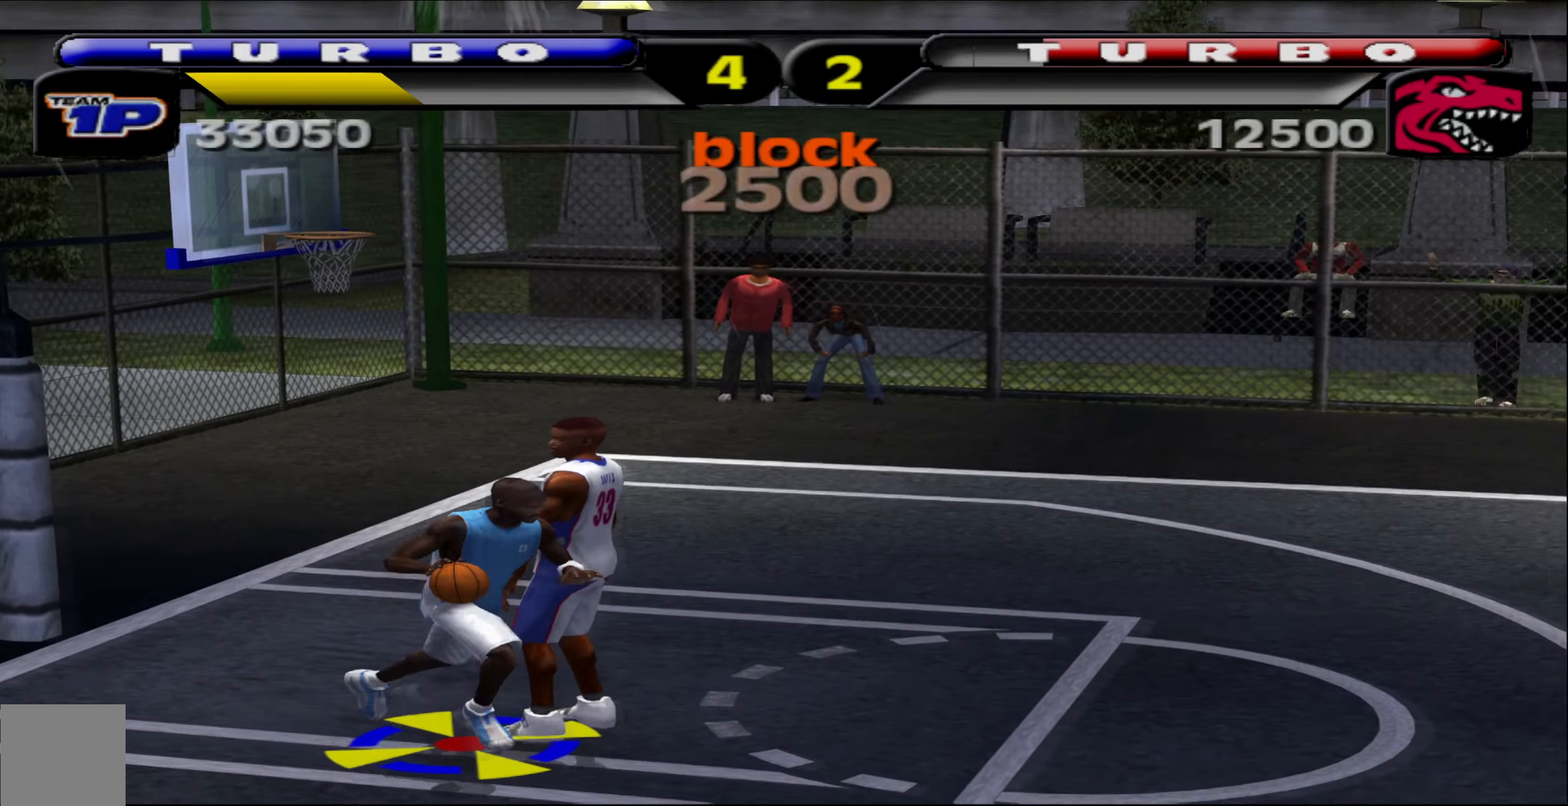
{"buttons": [], "left_stick": "right", "events": [[300, "left_stick", "right"]]}
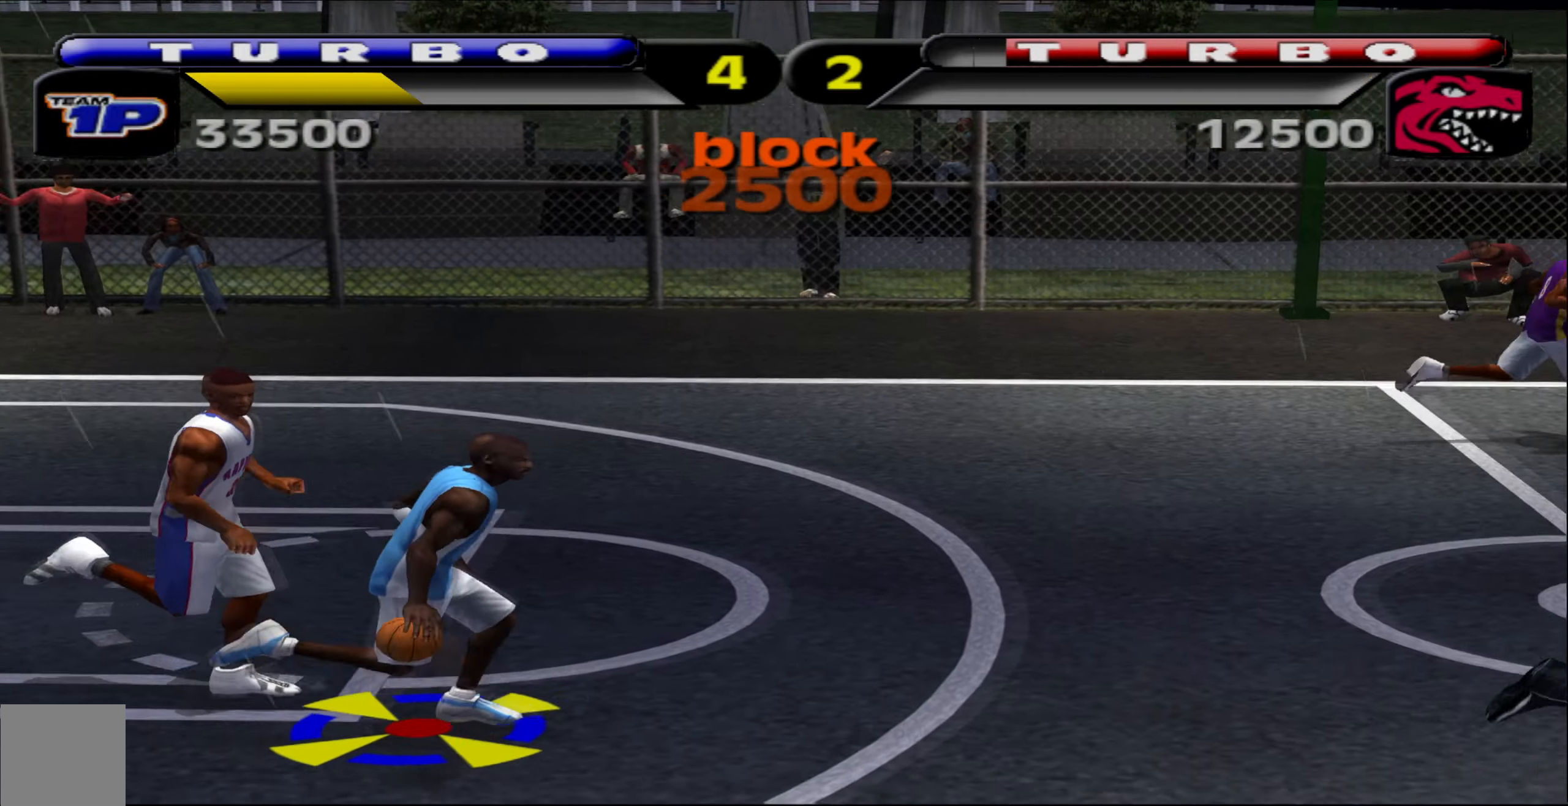
{"buttons": [], "left_stick": "right", "events": []}
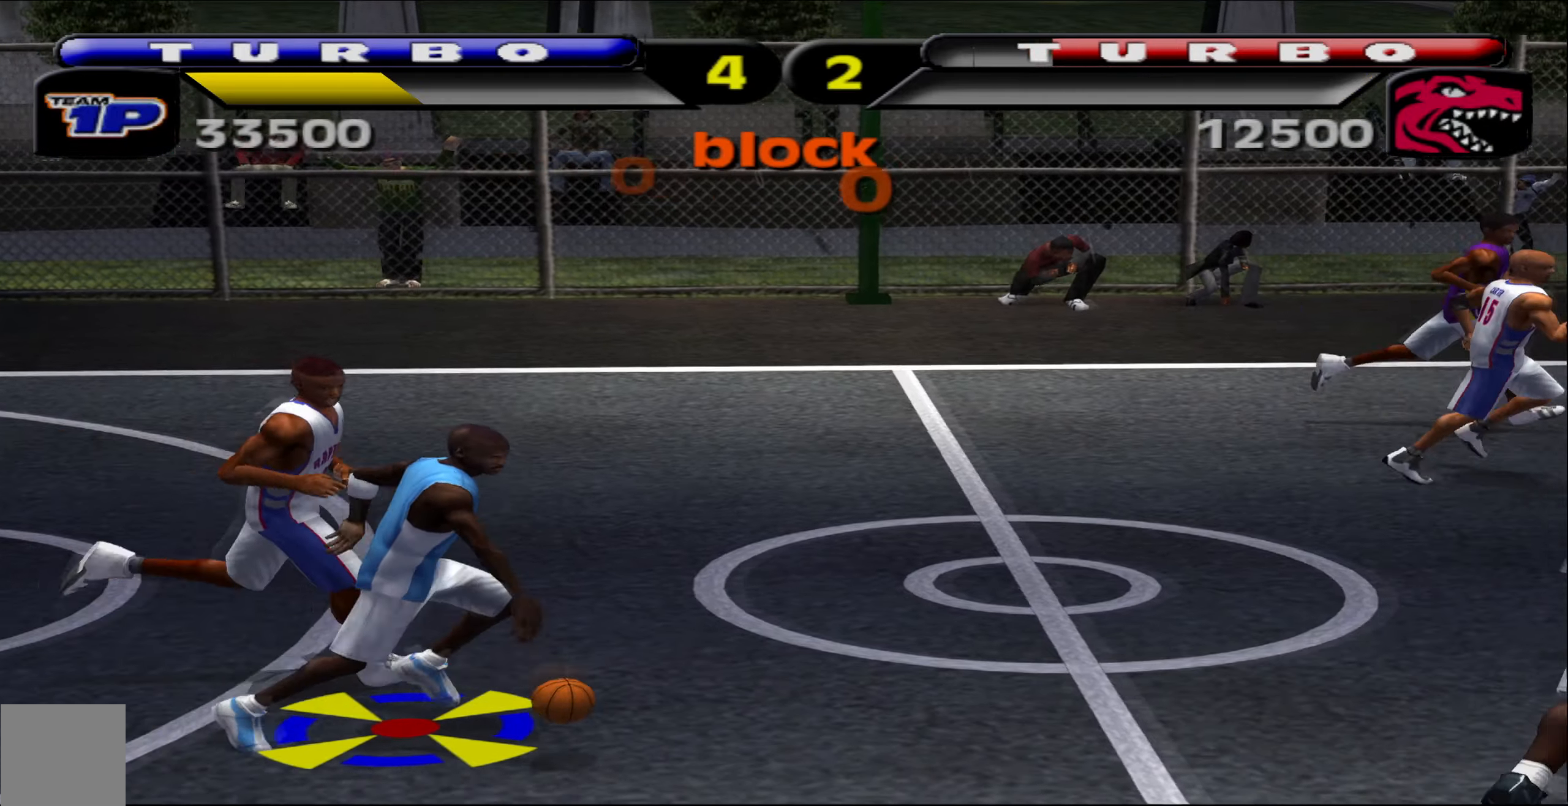
{"buttons": ["X", "R1"], "left_stick": "up-right", "events": [[250, "R1", "down"], [250, "left_stick", "up-right"], [500, "X", "down"]]}
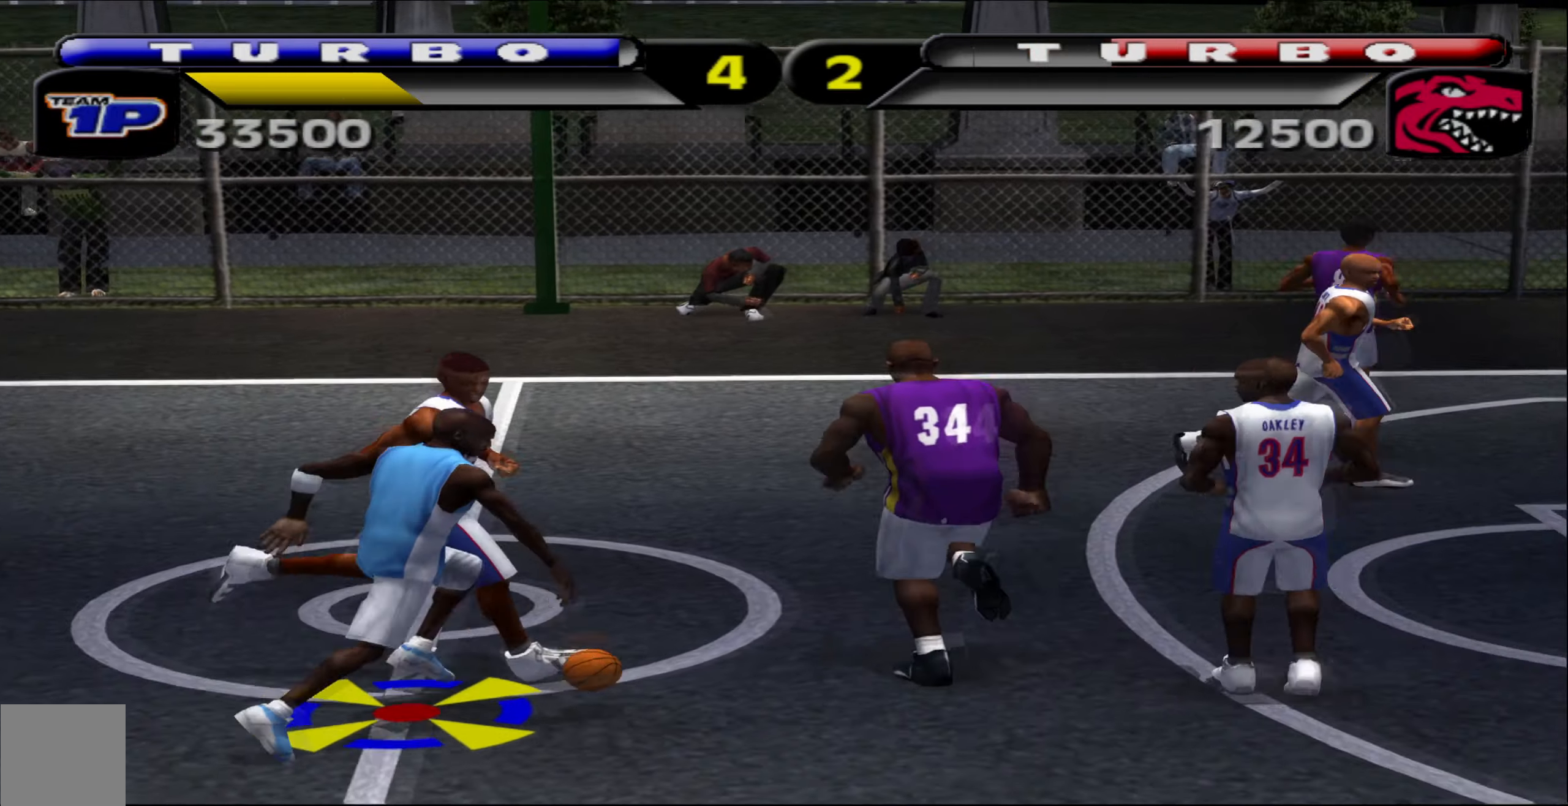
{"buttons": ["R1"], "left_stick": "up-right", "events": [[117, "X", "up"]]}
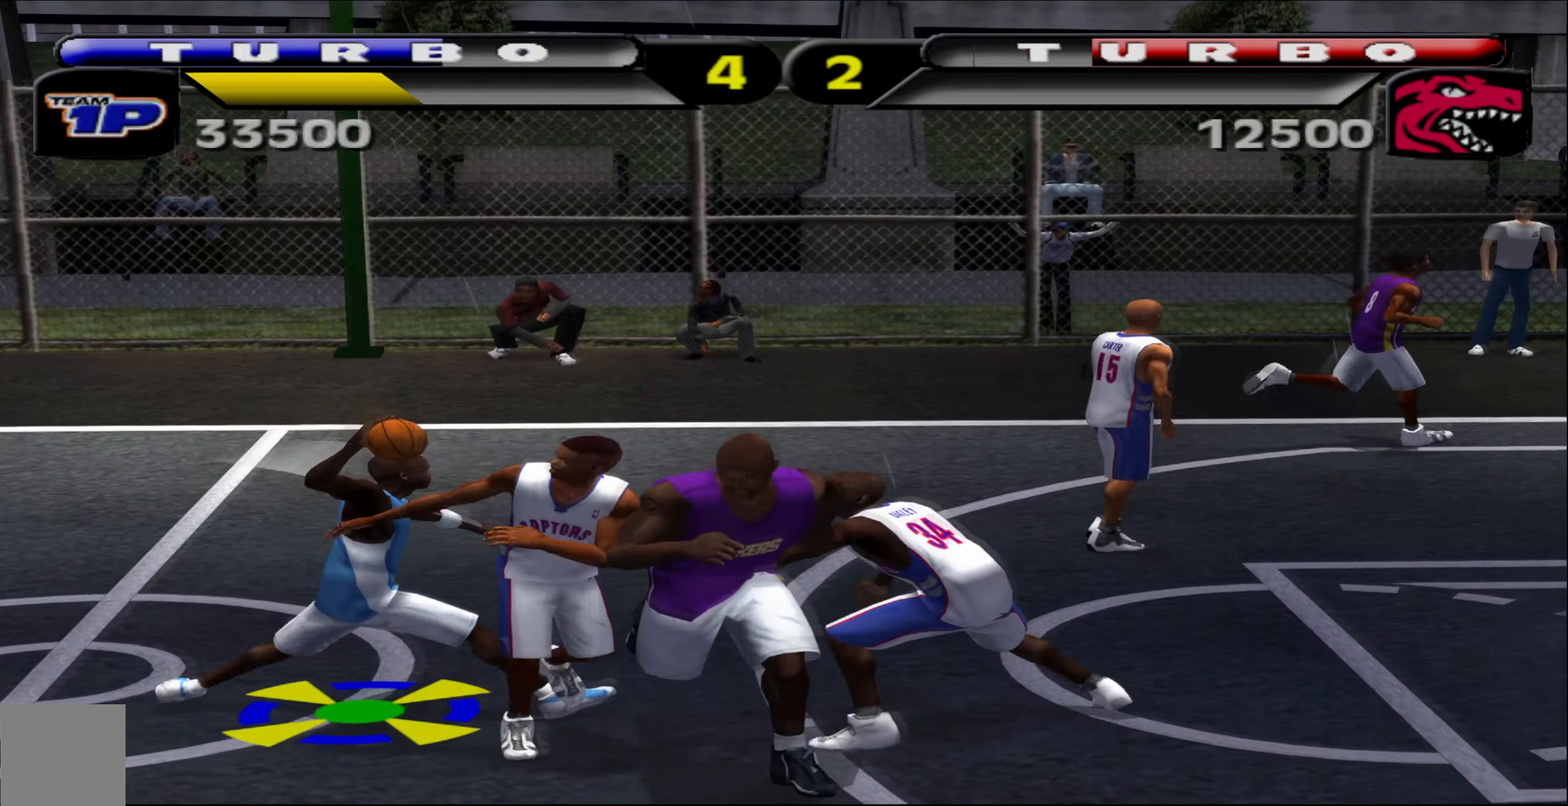
{"buttons": ["B", "R1"], "left_stick": "up-right", "events": [[317, "B", "down"]]}
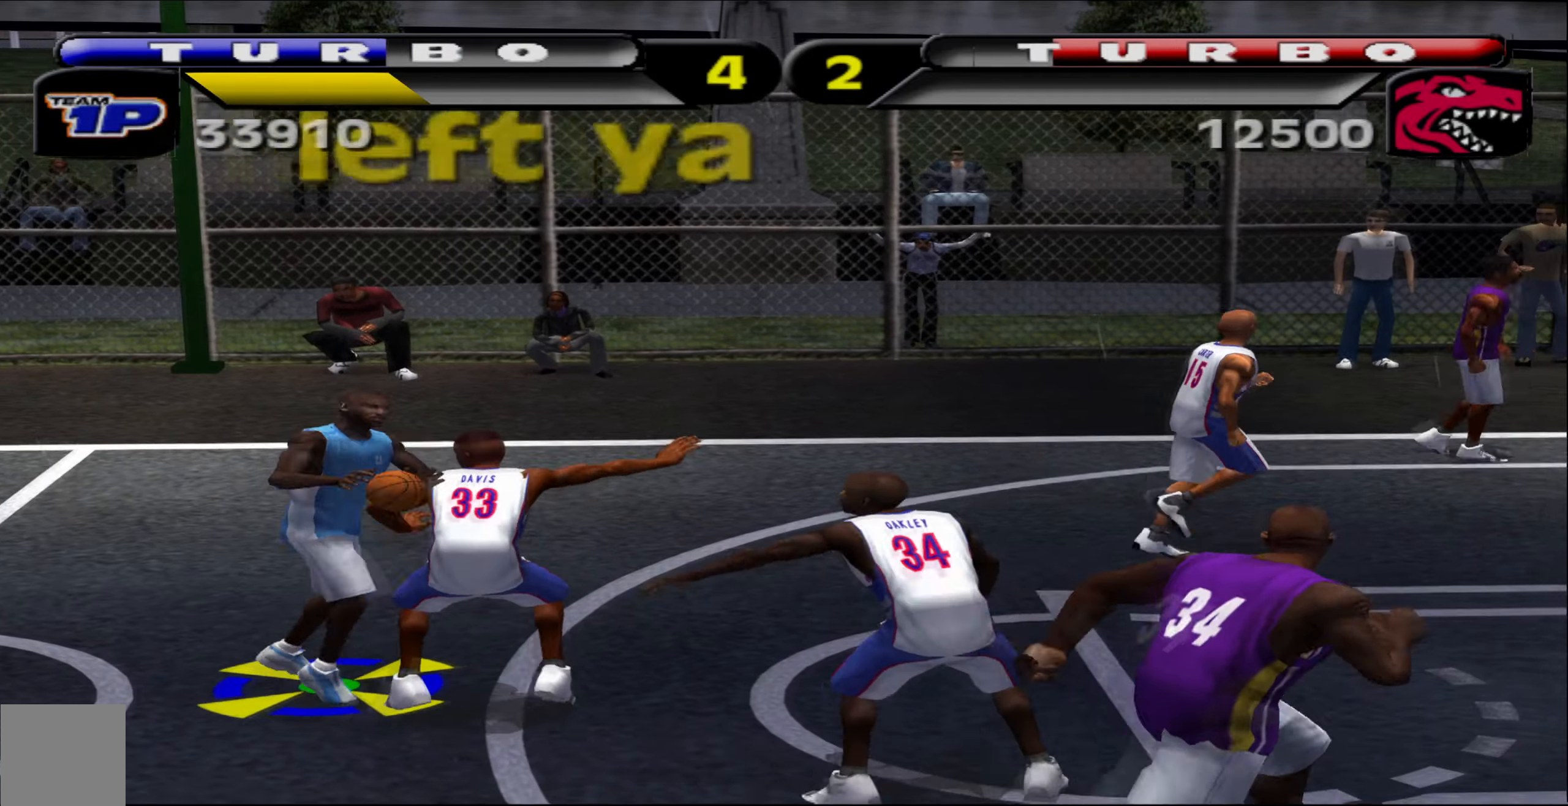
{"buttons": [], "left_stick": "center"}
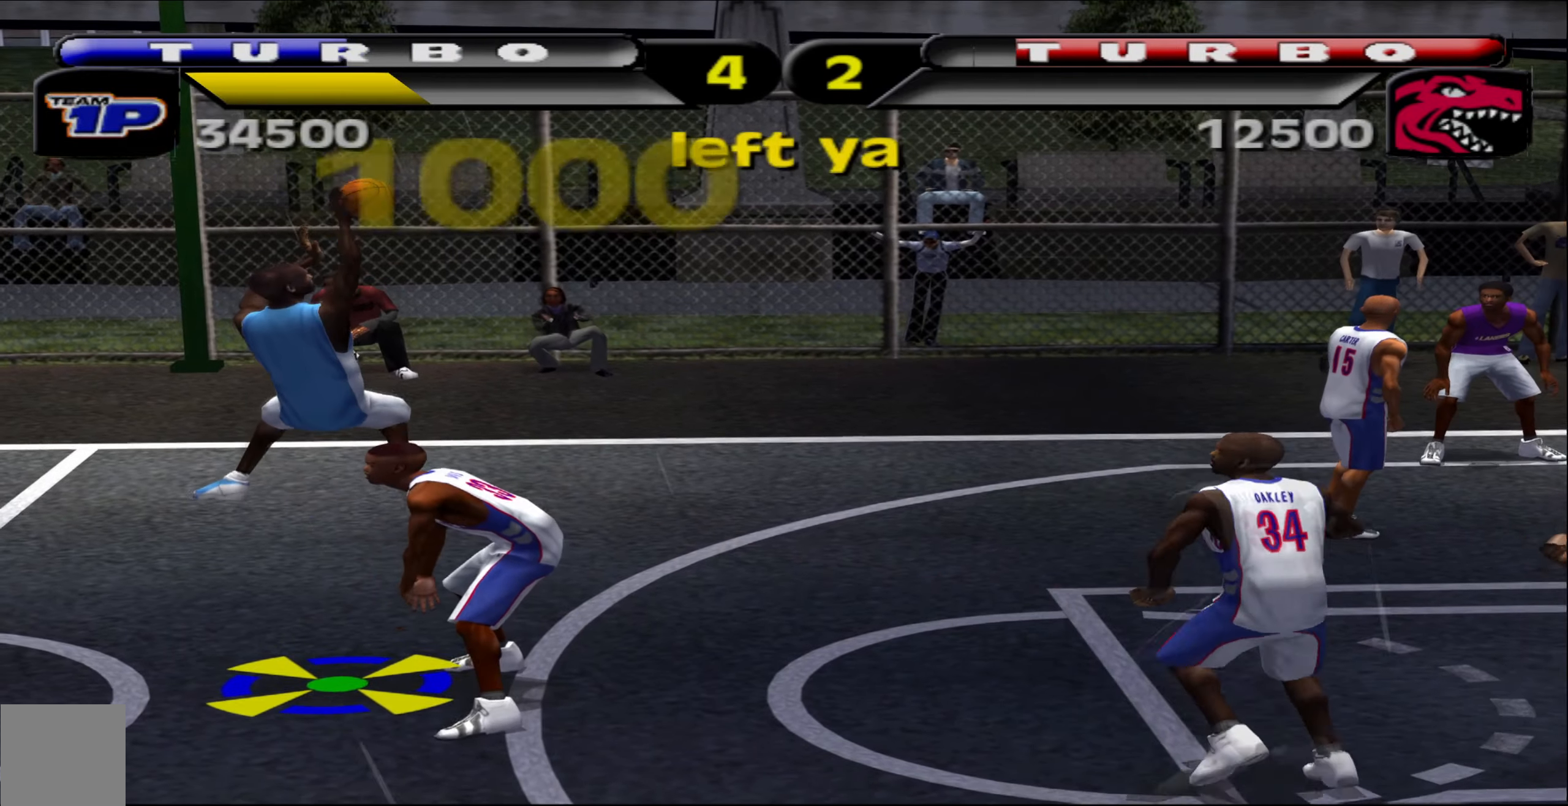
{"buttons": [], "left_stick": "center", "events": []}
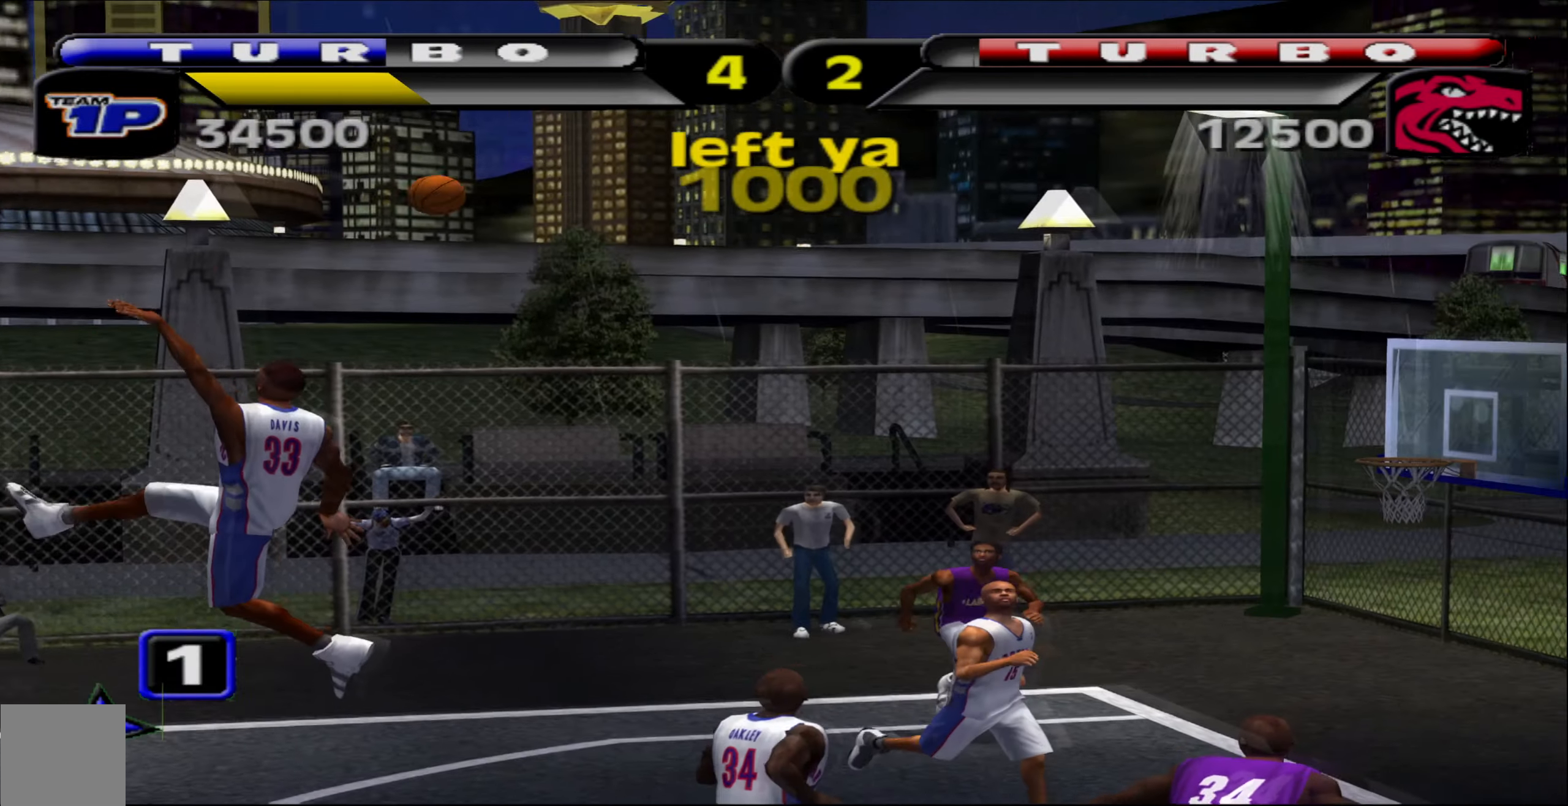
{"buttons": [], "left_stick": "center", "events": []}
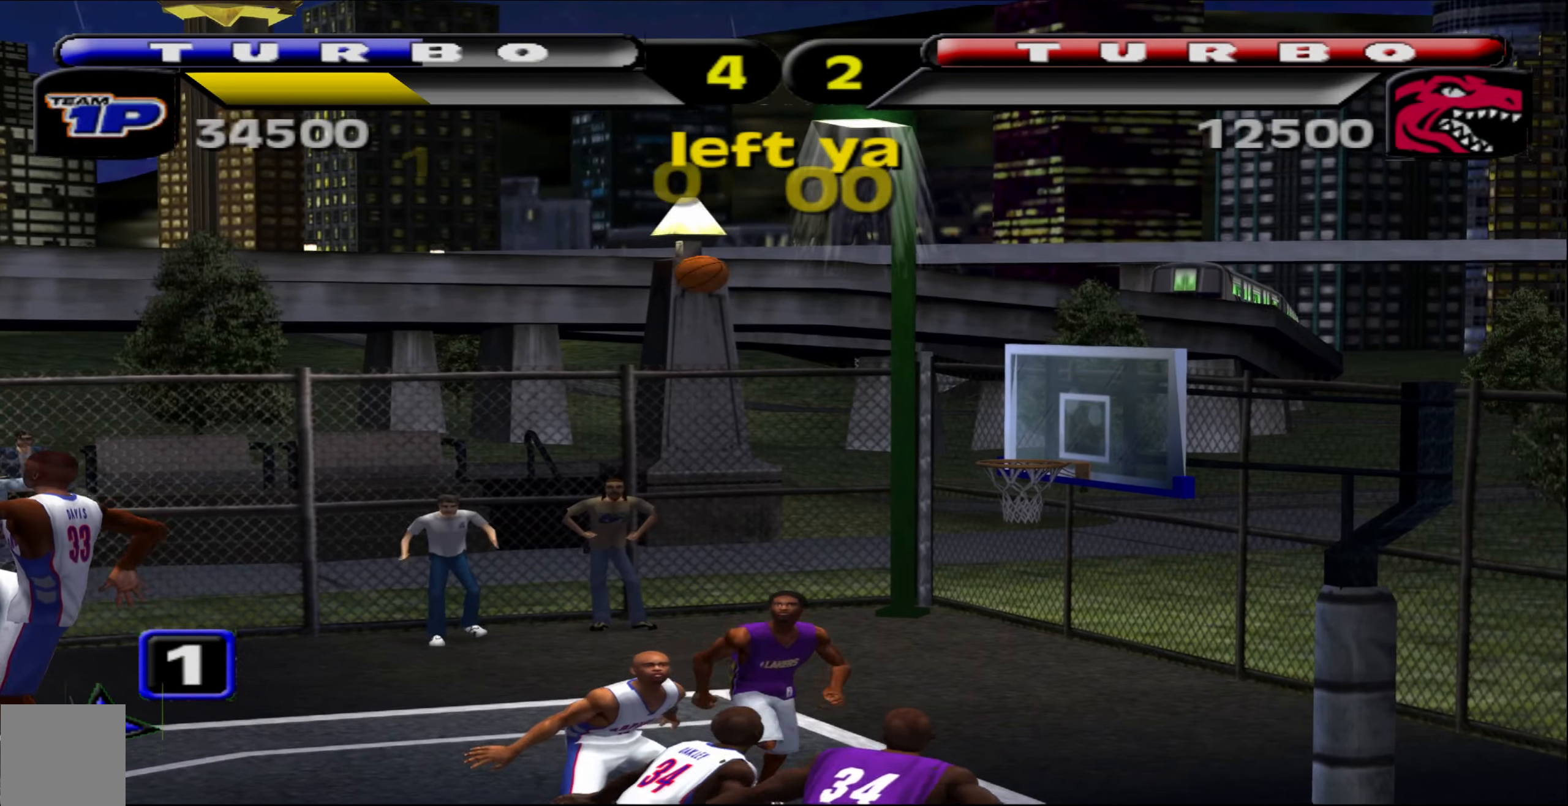
{"buttons": [], "left_stick": "center", "events": []}
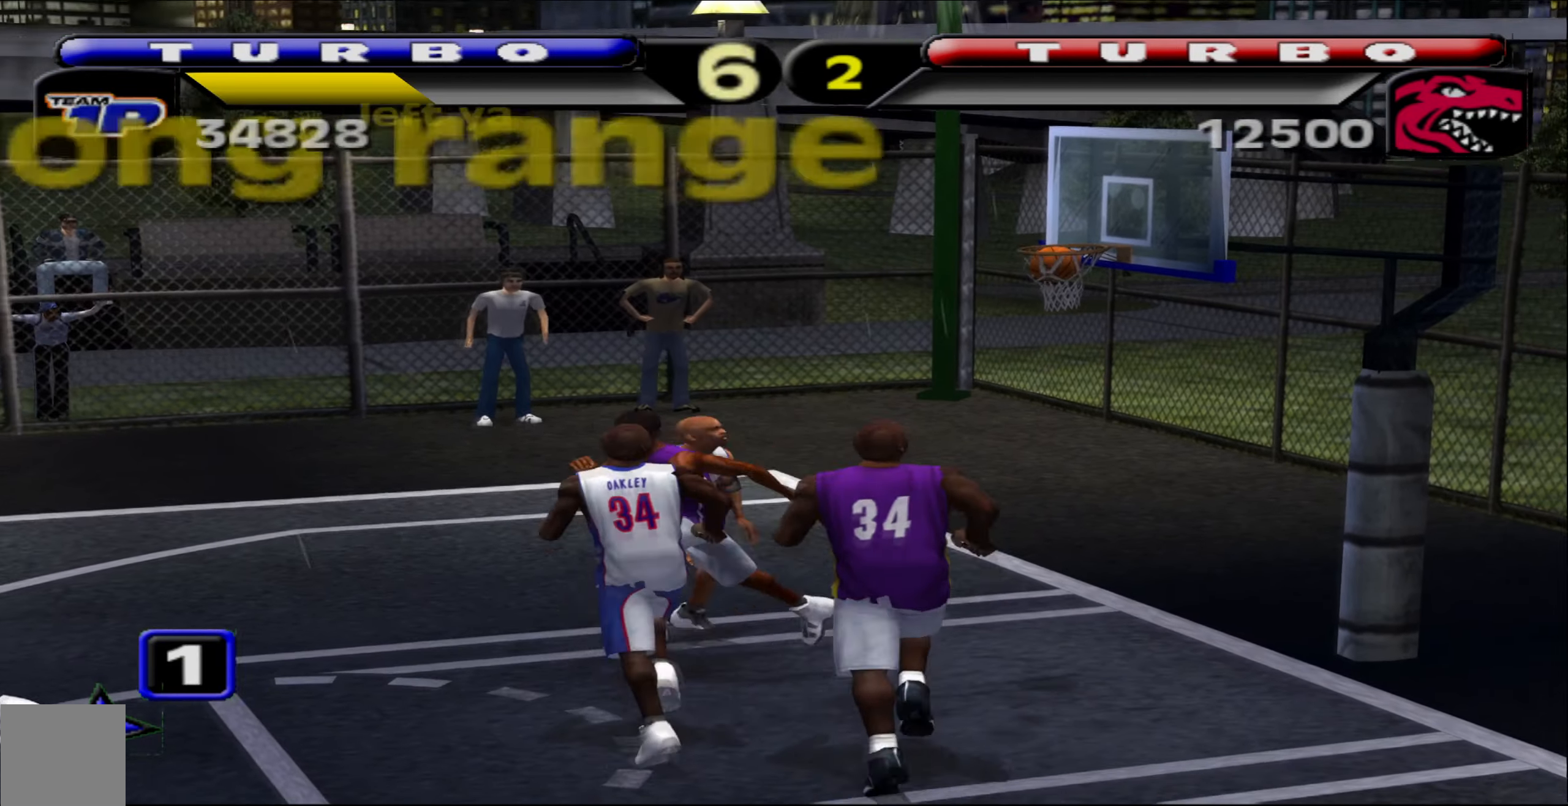
{"buttons": [], "left_stick": "center", "events": []}
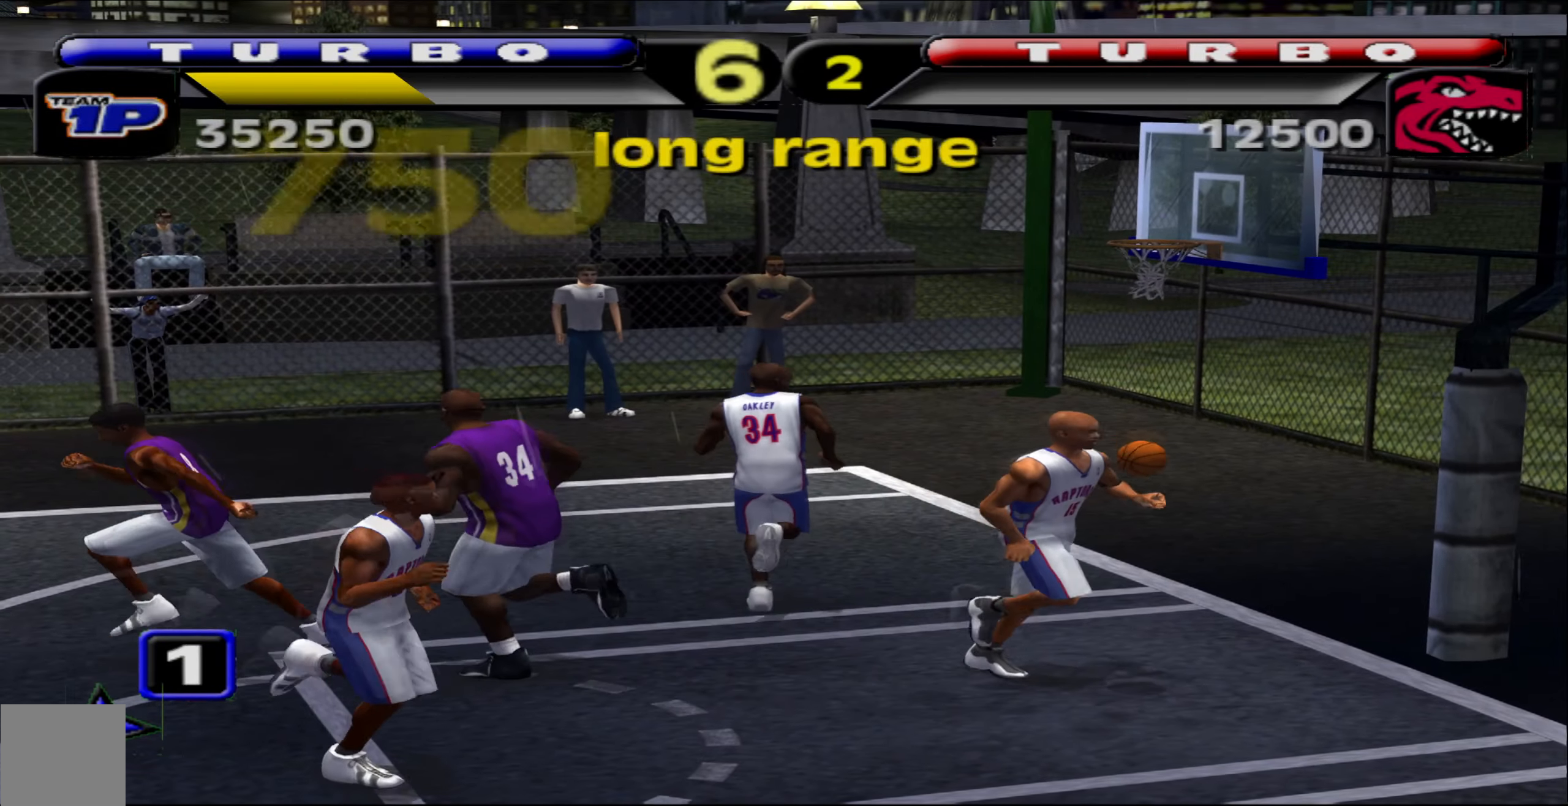
{"buttons": [], "left_stick": "center", "events": []}
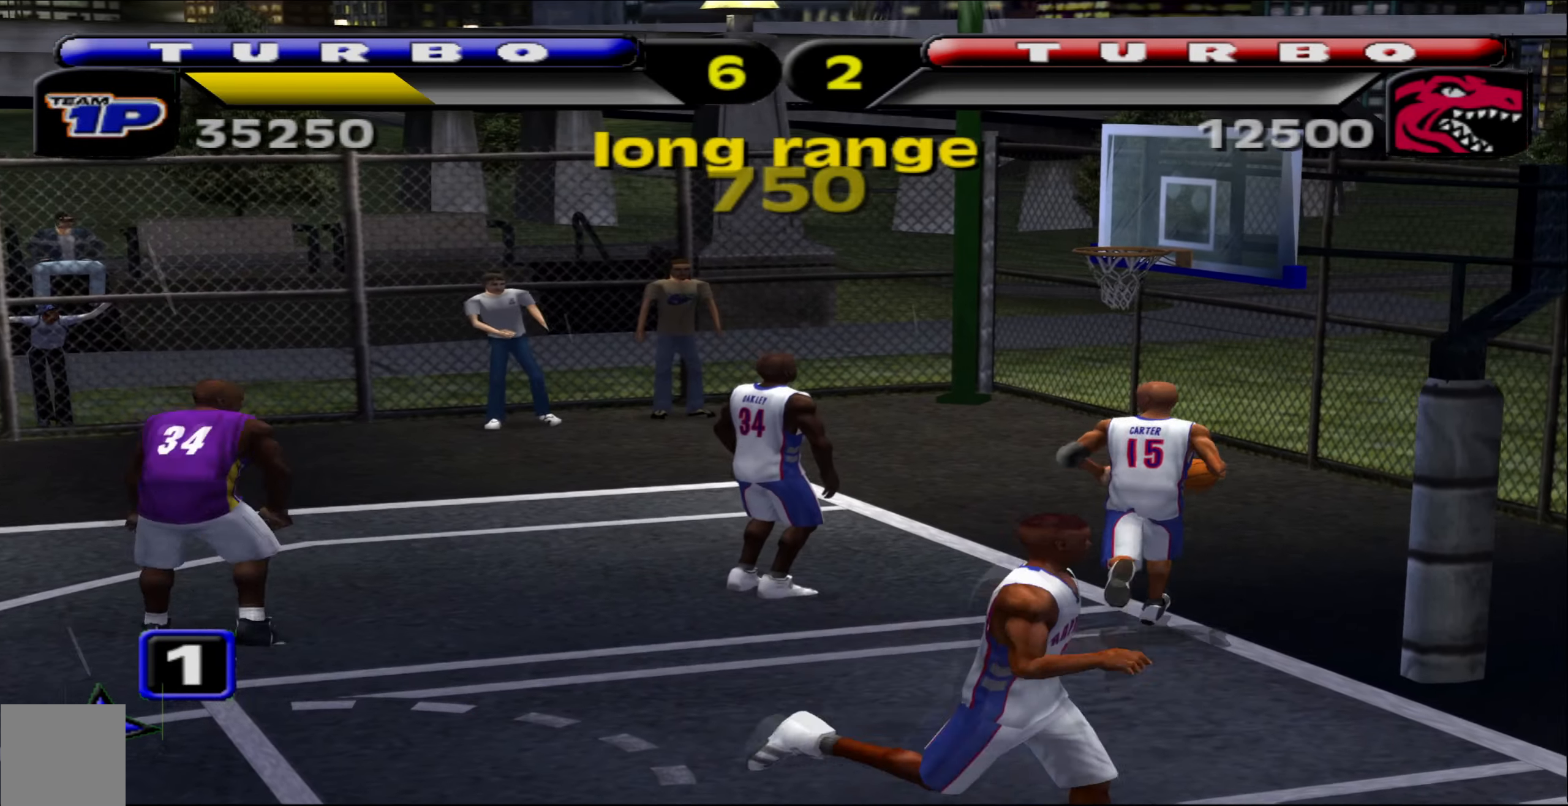
{"buttons": [], "left_stick": "center", "events": []}
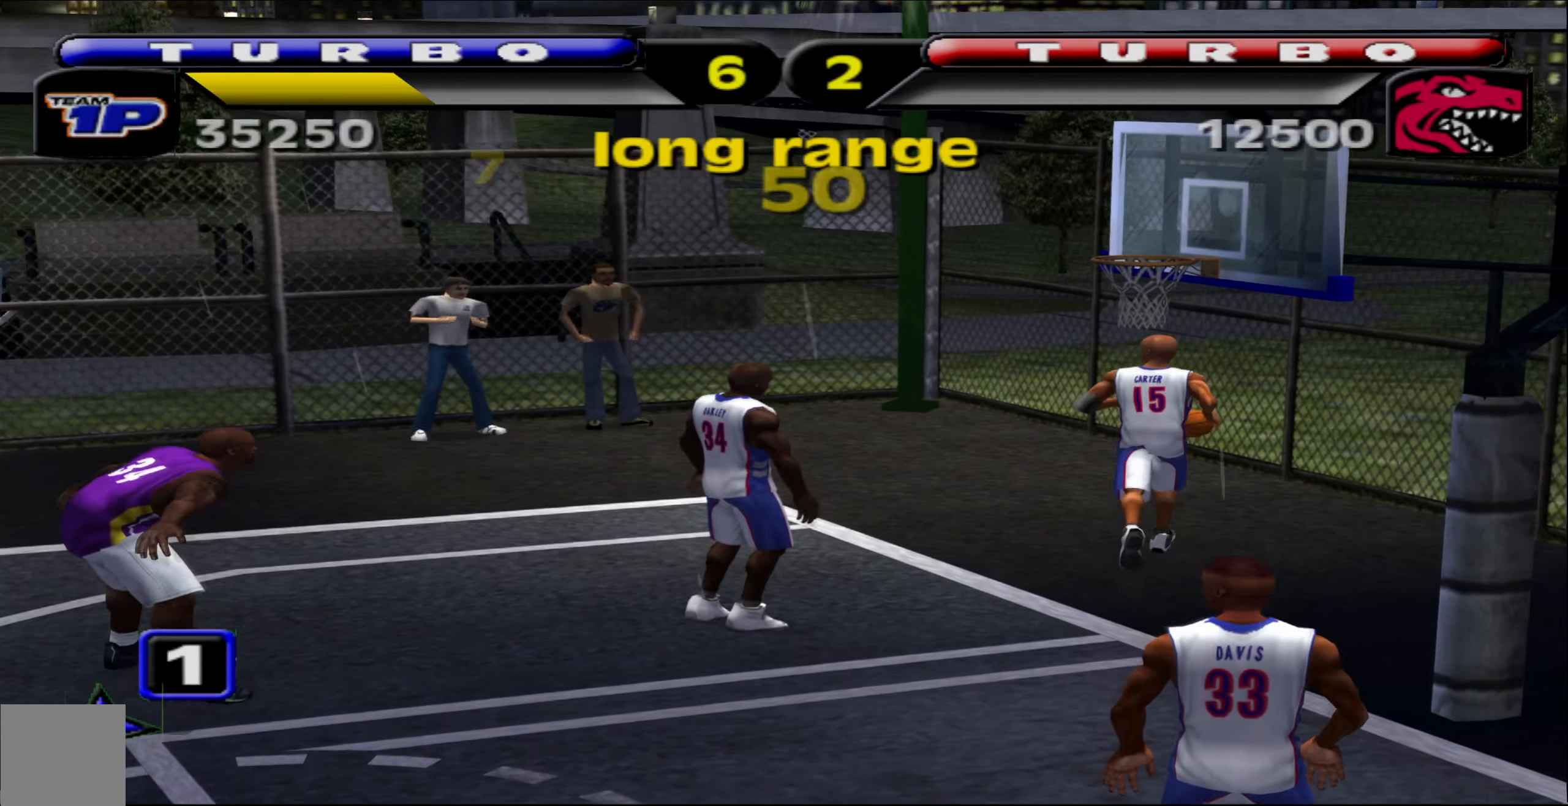
{"buttons": [], "left_stick": "center", "events": []}
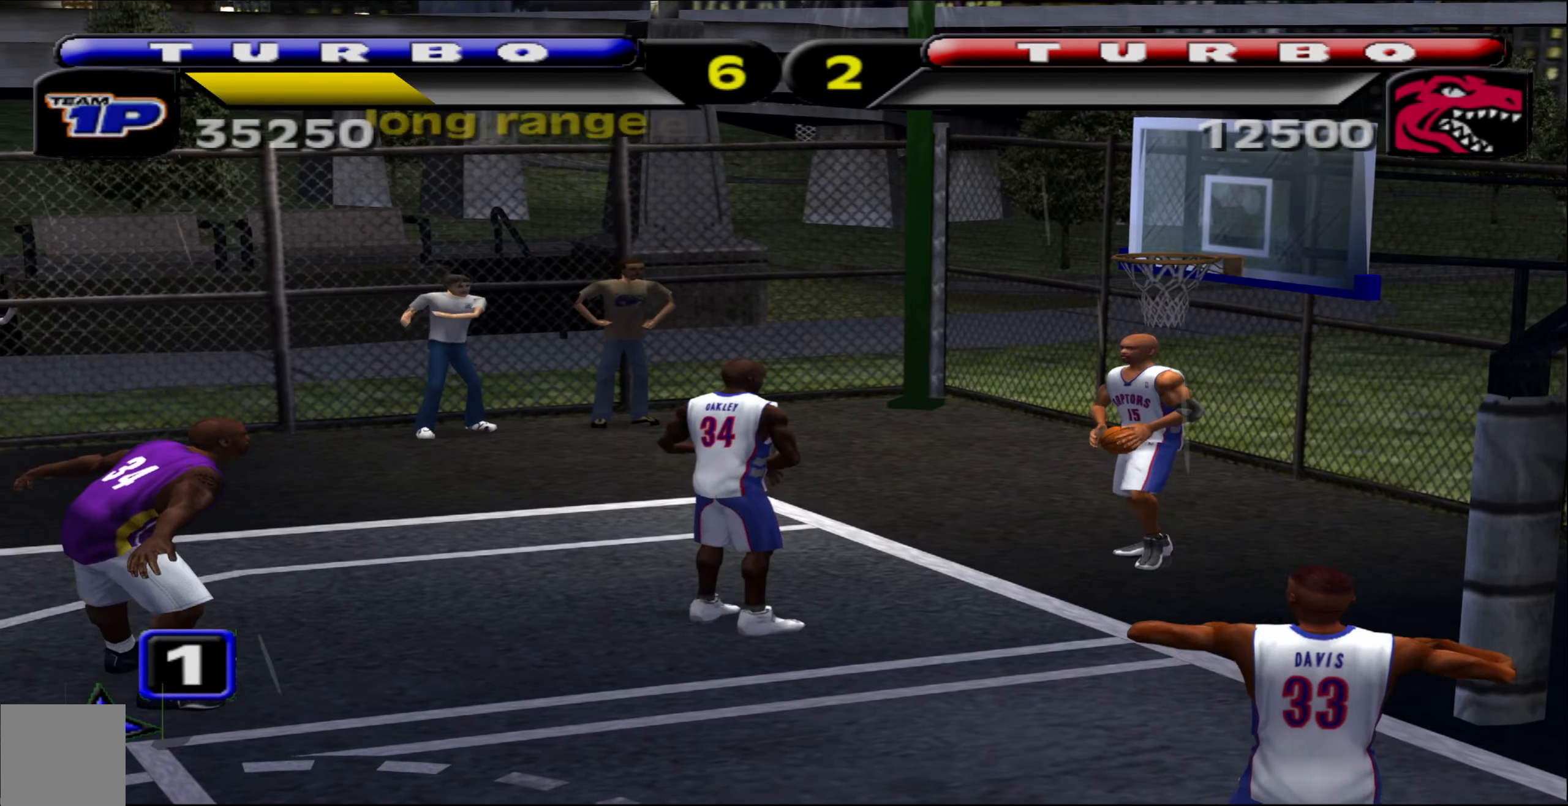
{"buttons": [], "left_stick": "center", "events": []}
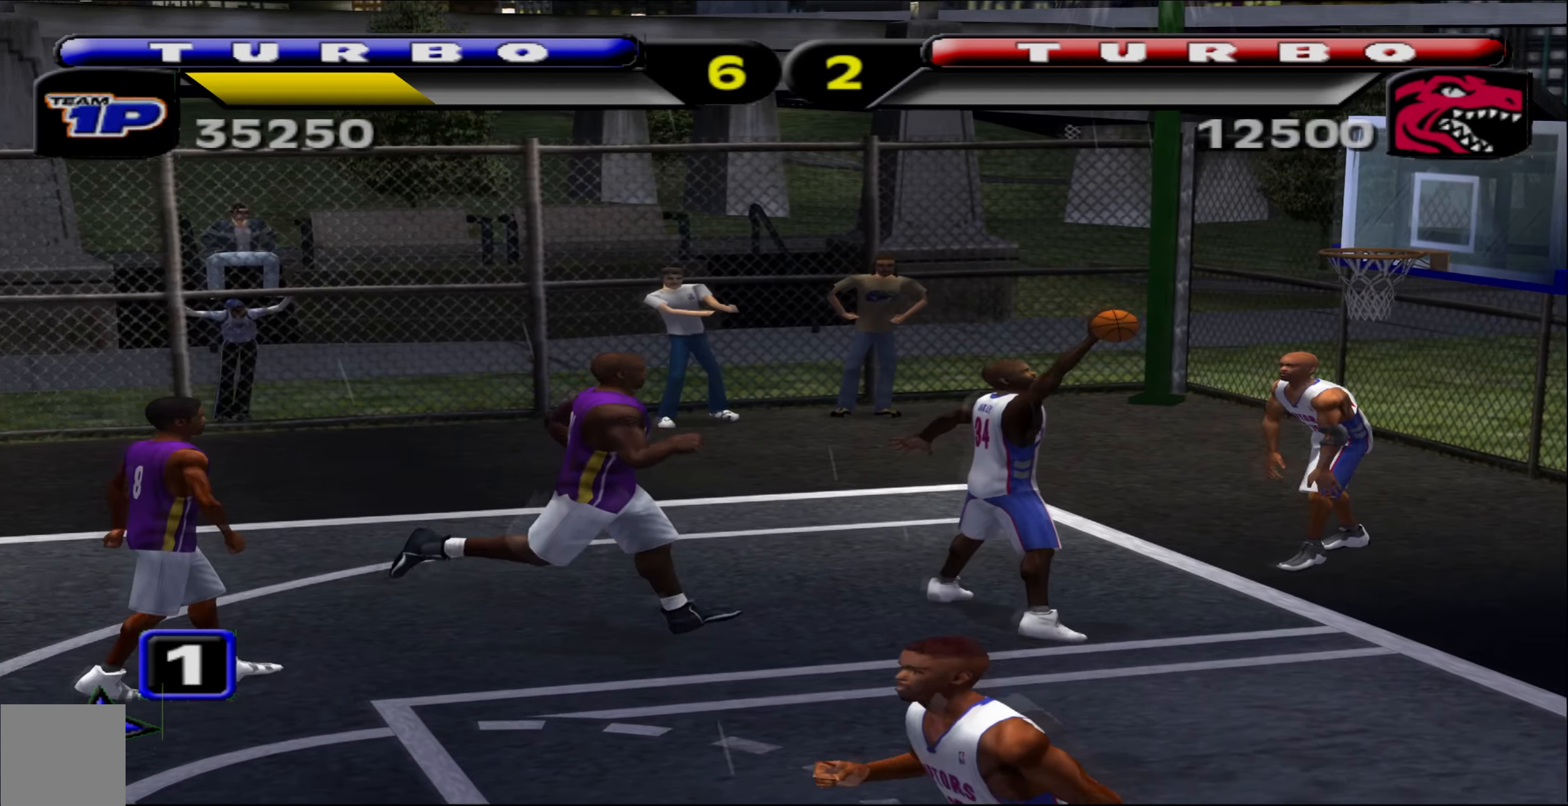
{"buttons": [], "left_stick": "down-left", "events": [[483, "left_stick", "down-left"]]}
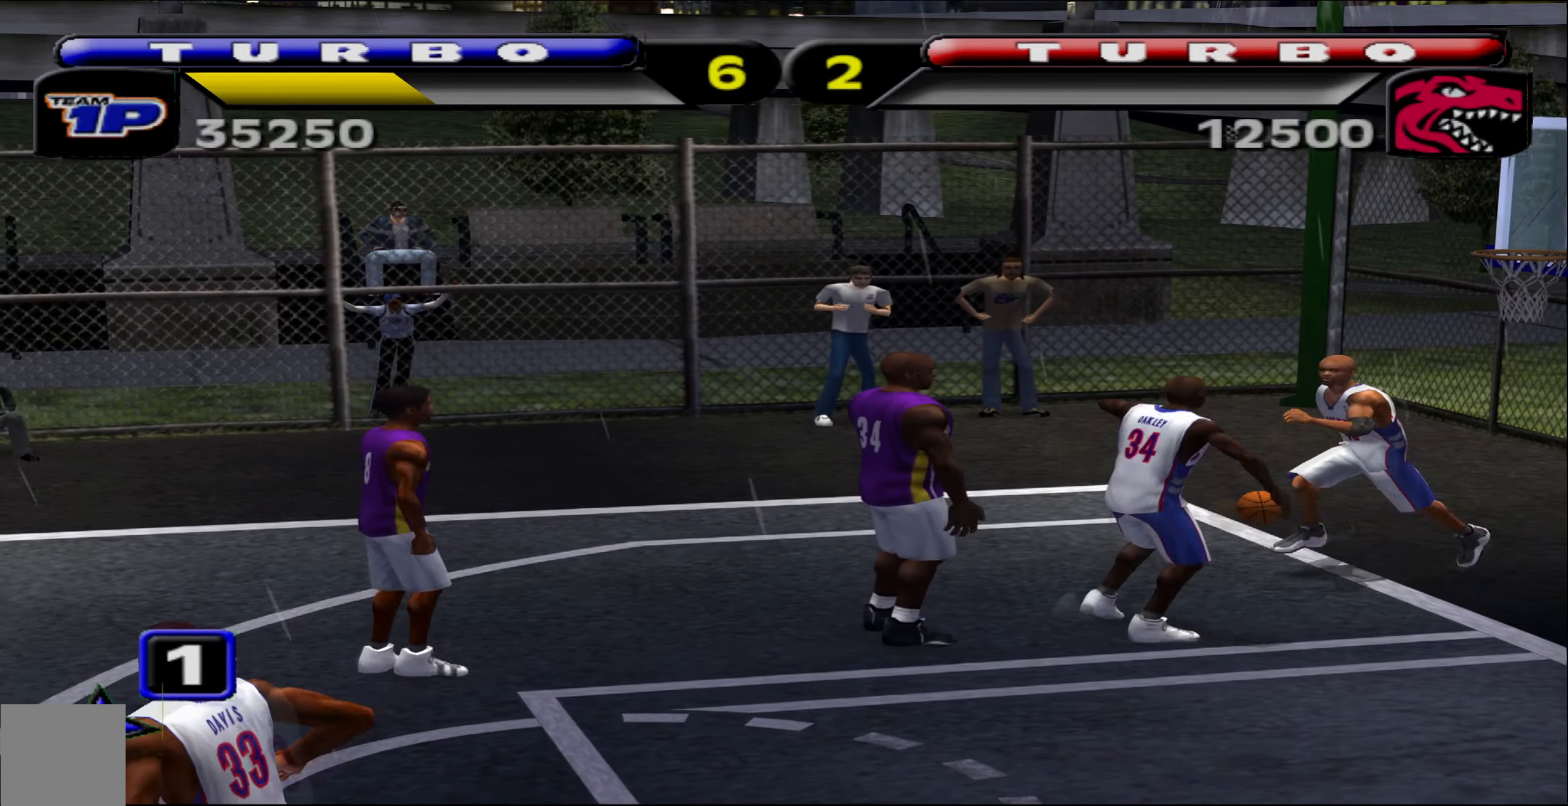
{"buttons": [], "left_stick": "down-left", "events": []}
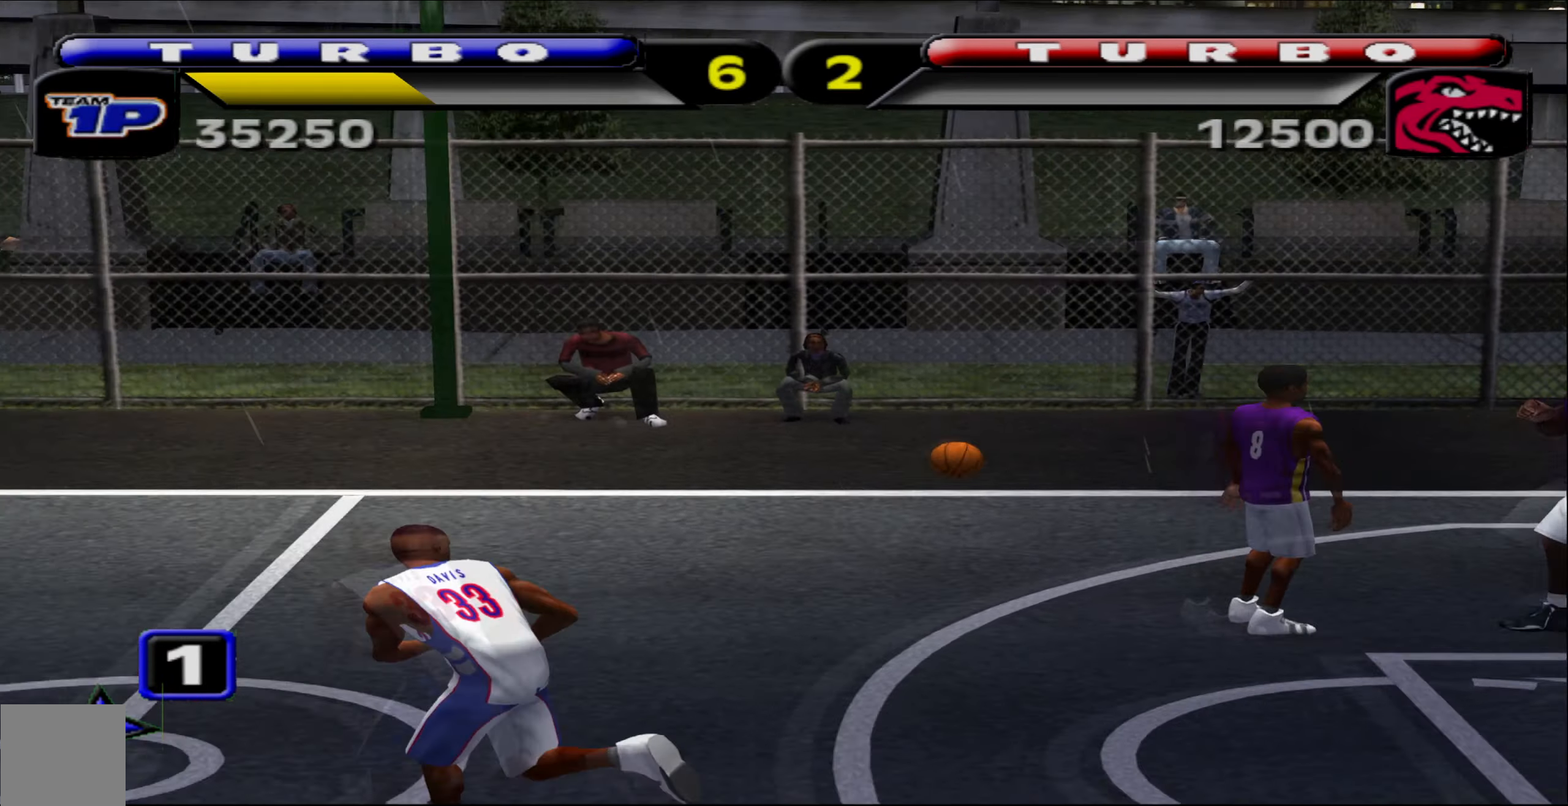
{"buttons": [], "left_stick": "up-left", "events": [[66, "left_stick", "left"], [216, "A", "down"], [283, "A", "up"], [433, "left_stick", "up-left"]]}
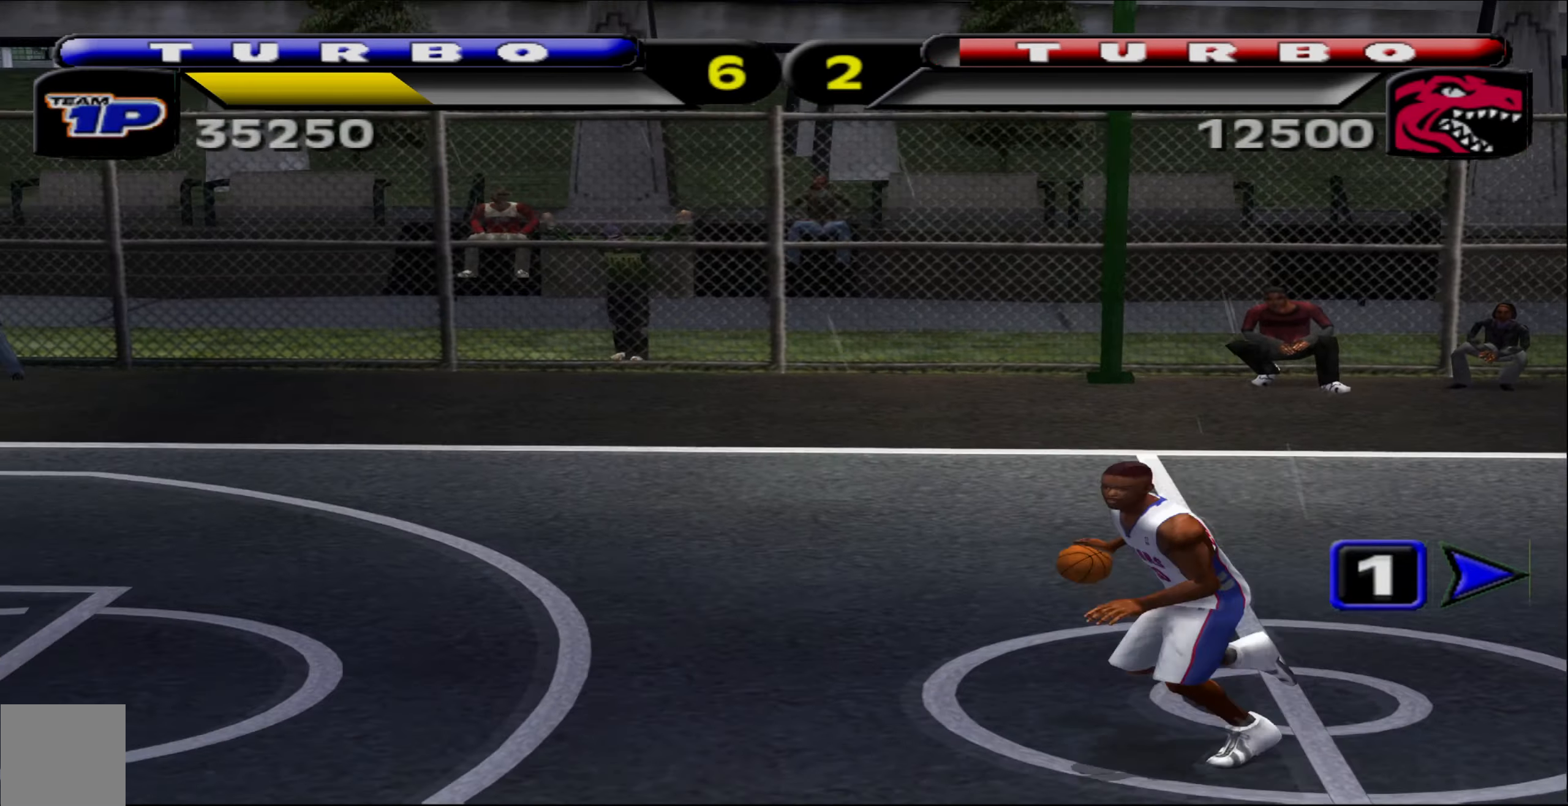
{"buttons": [], "left_stick": "up-left", "events": [[200, "left_stick", "up"], [433, "left_stick", "up-left"]]}